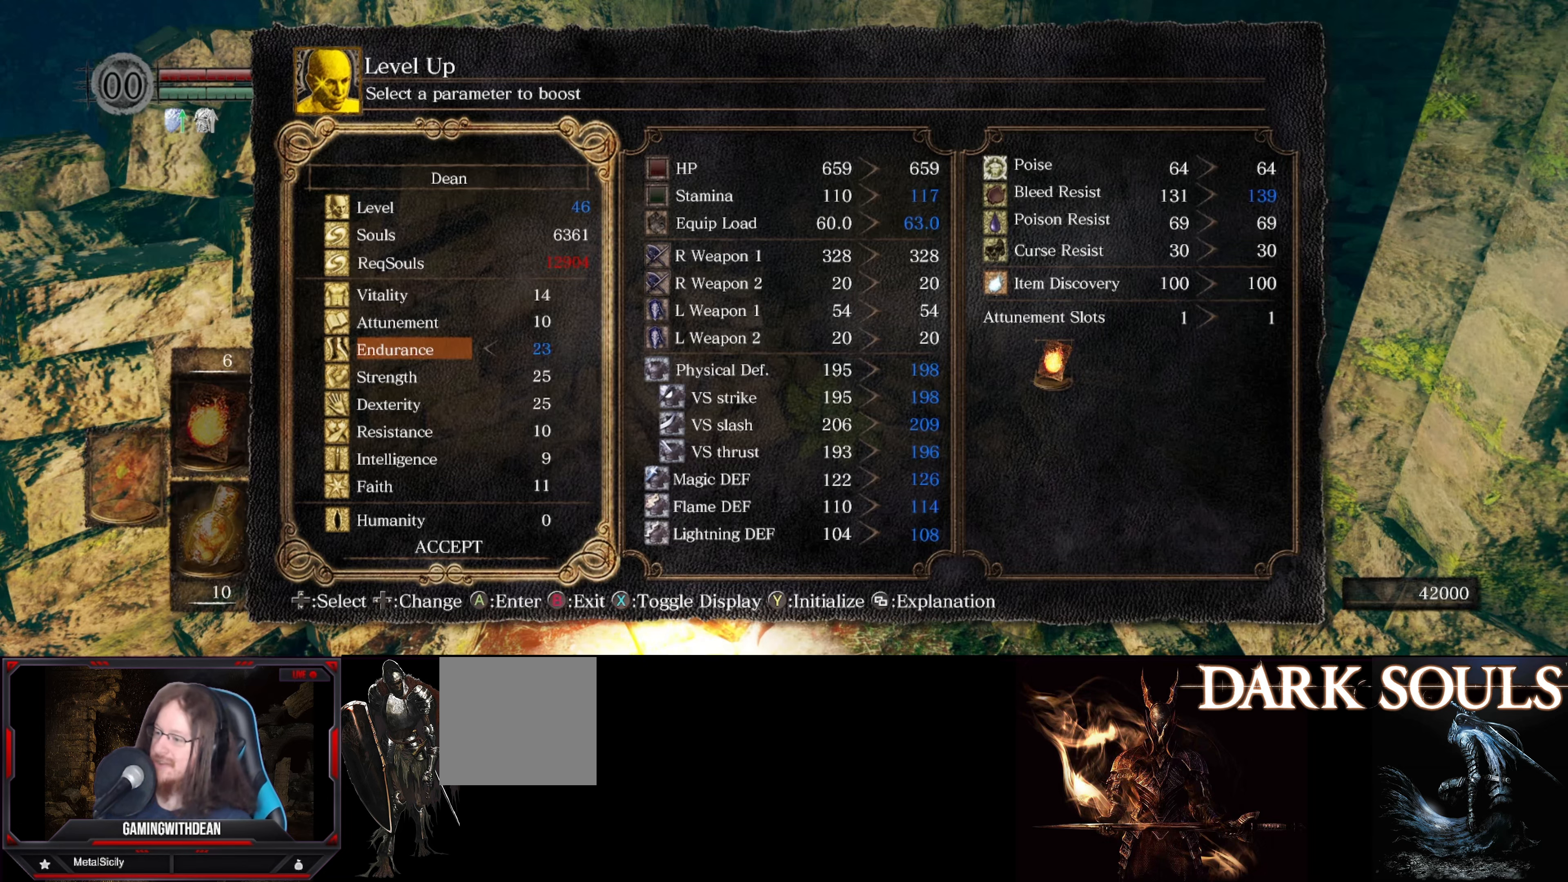
Gameplay with a controller (Xbox layout); each line is a JSON object with the inputs held at the frame after it. "events" lists button and stick changes between this image and that frame as [ms after this image, input, new state], when the widget could be followed in between. Not read: L3 R3.
{"buttons": [], "left_stick": "center", "right_stick": "center", "events": [[283, "A", "down"], [400, "A", "up"]]}
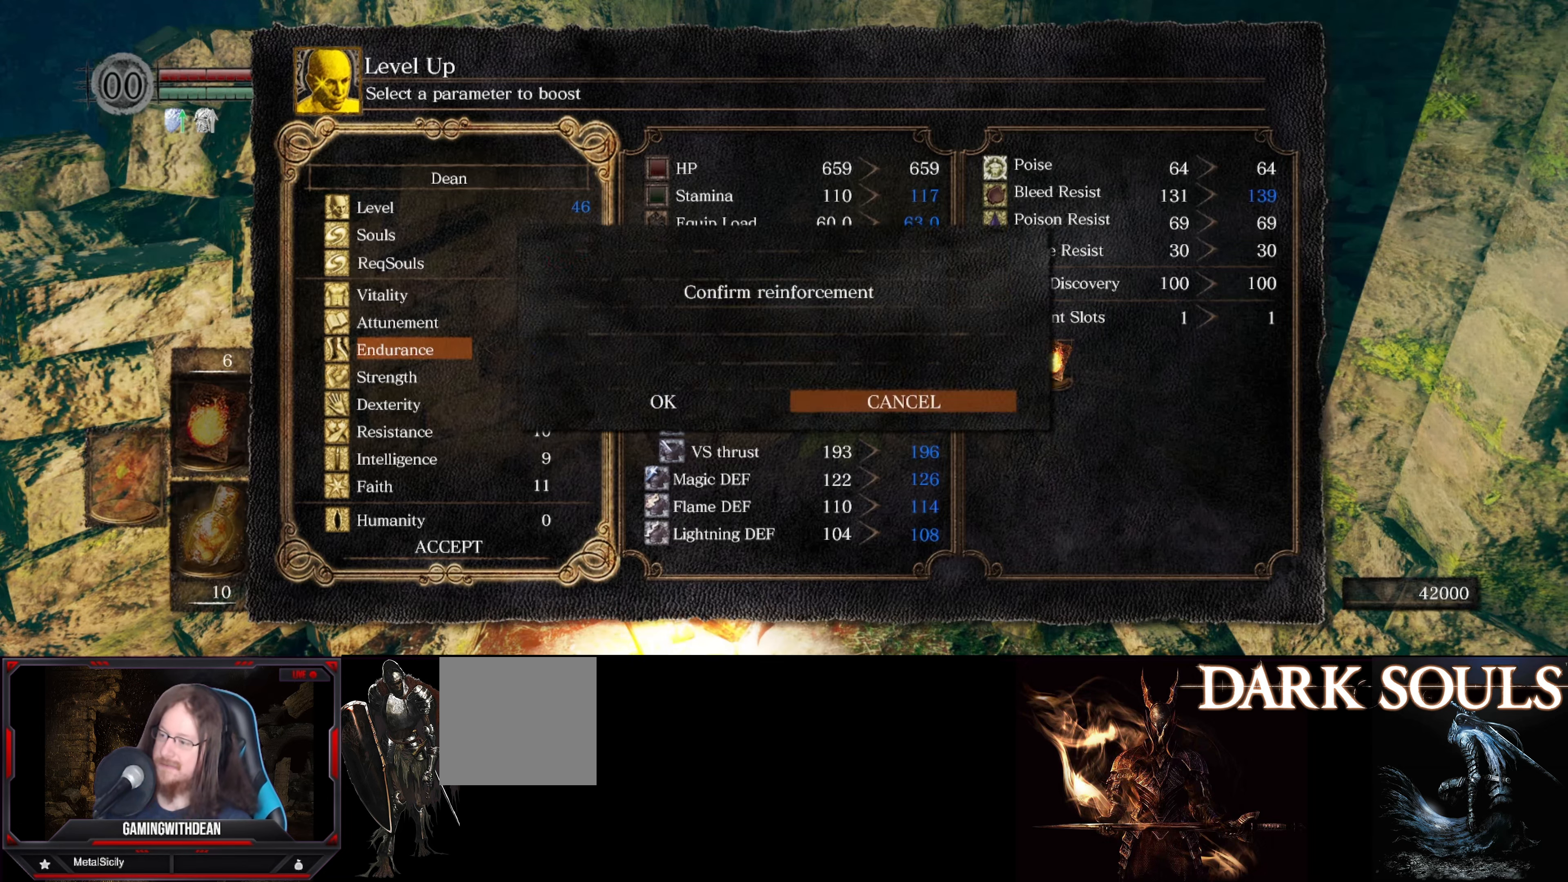
{"buttons": ["A"], "left_stick": "center", "right_stick": "center", "events": [[283, "DPAD_LEFT", "down"], [366, "DPAD_LEFT", "up"], [450, "A", "down"]]}
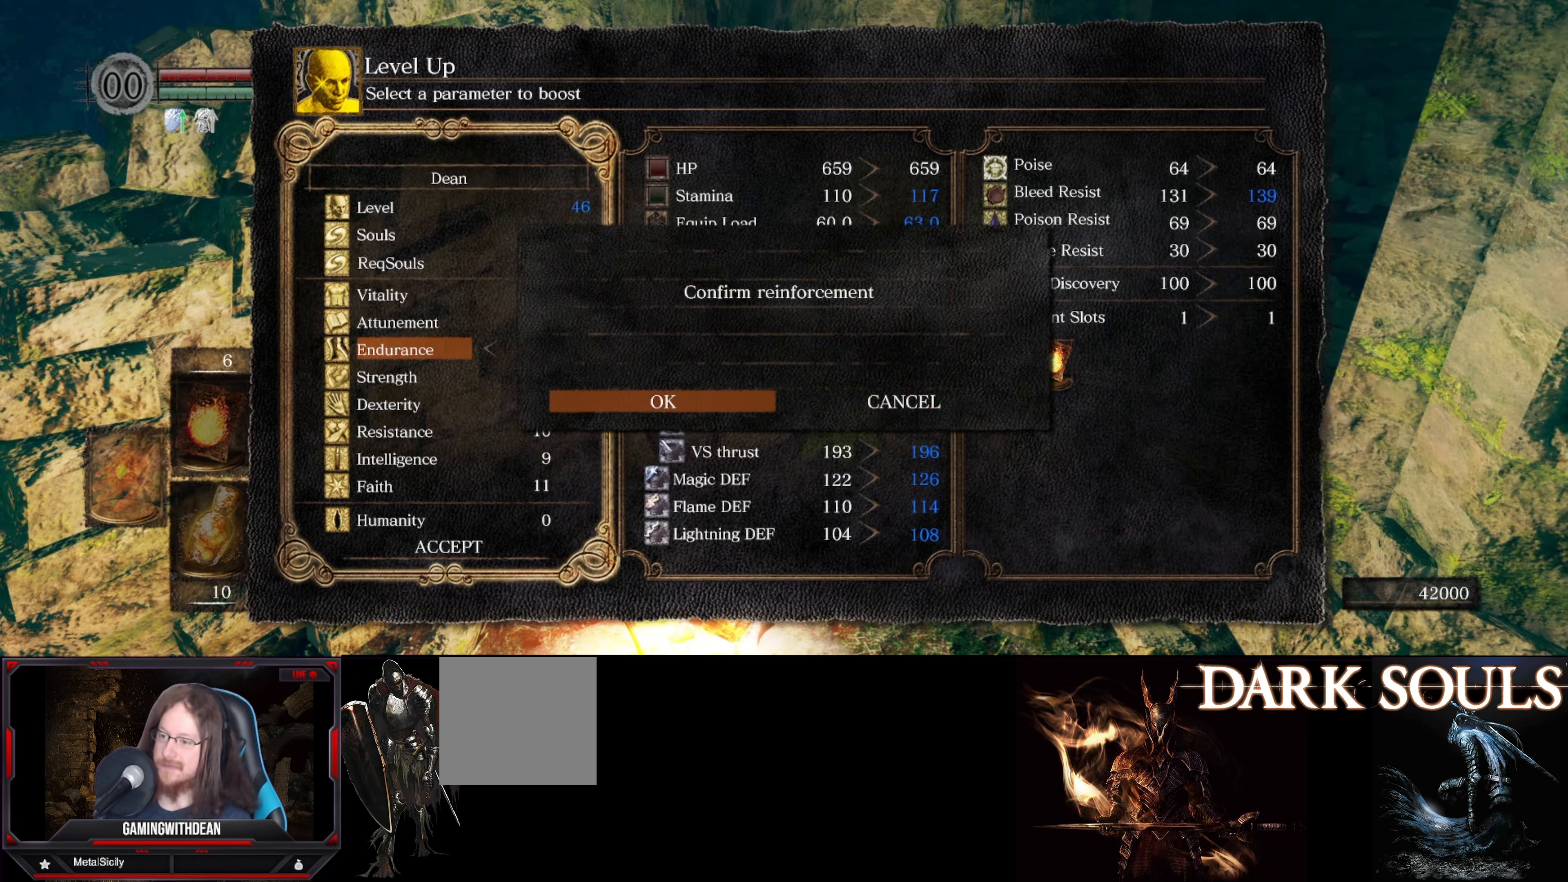
{"buttons": [], "left_stick": "center", "right_stick": "center", "events": [[66, "A", "up"]]}
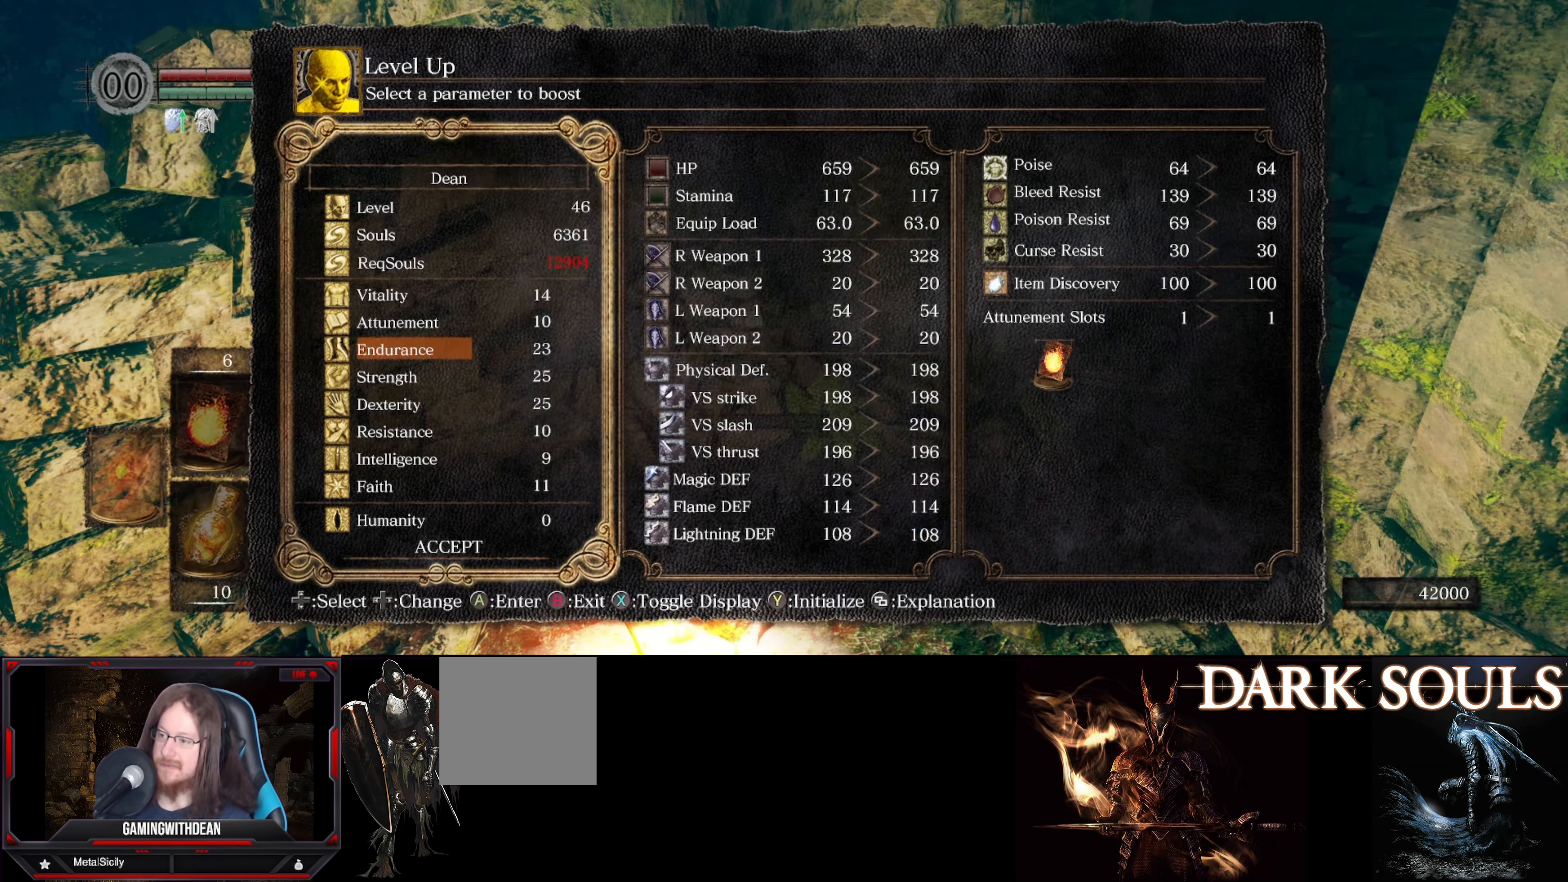
{"buttons": [], "left_stick": "center", "right_stick": "center", "events": [[266, "B", "down"], [400, "B", "up"]]}
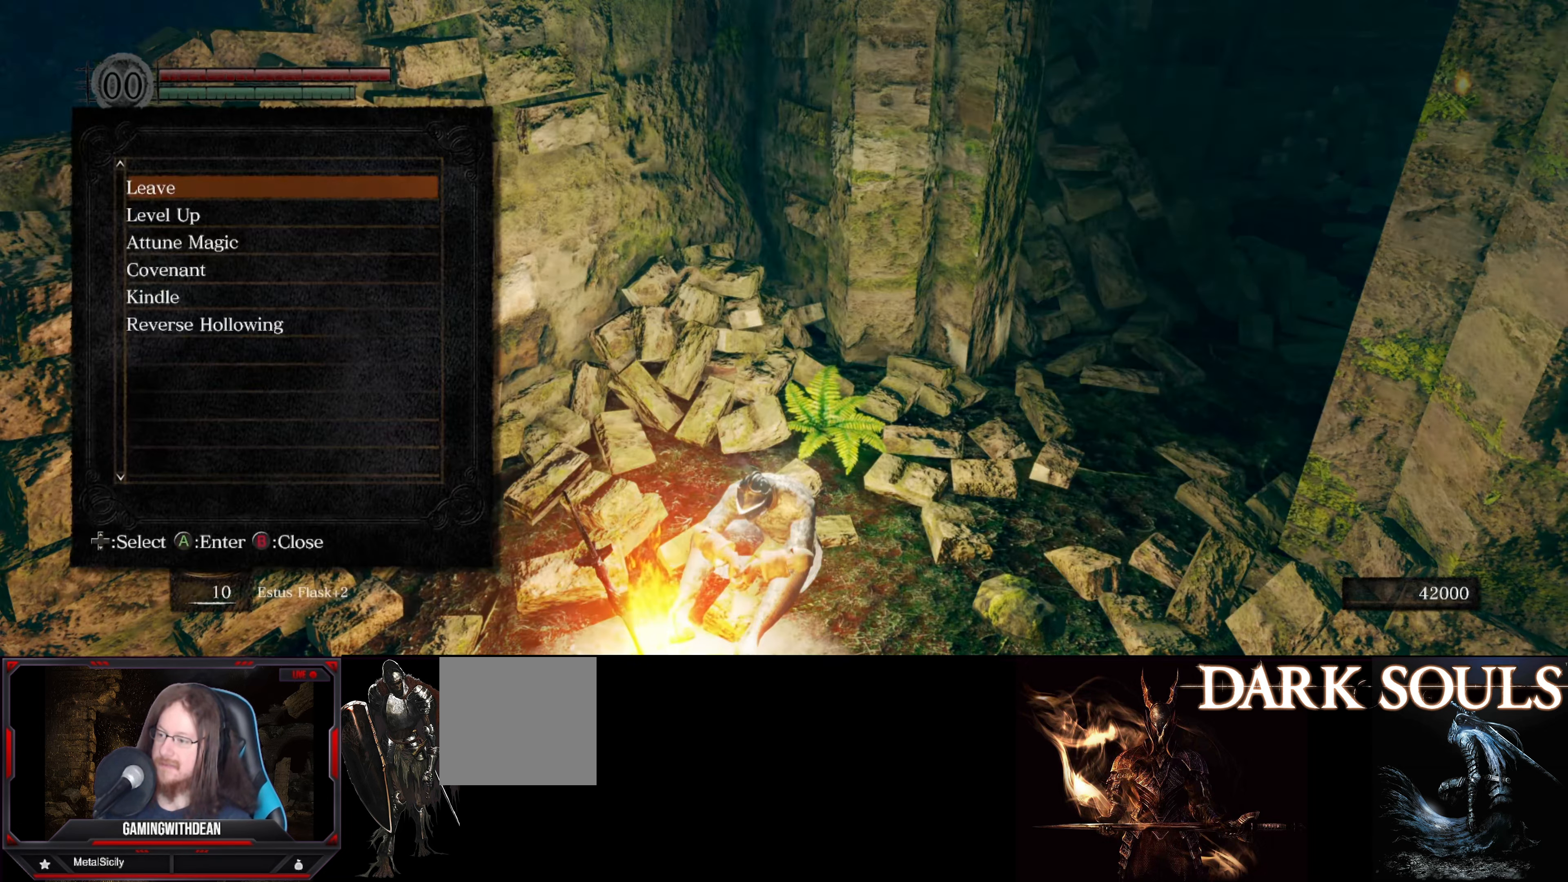
{"buttons": [], "left_stick": "center", "right_stick": "center", "events": [[250, "B", "down"], [350, "B", "up"]]}
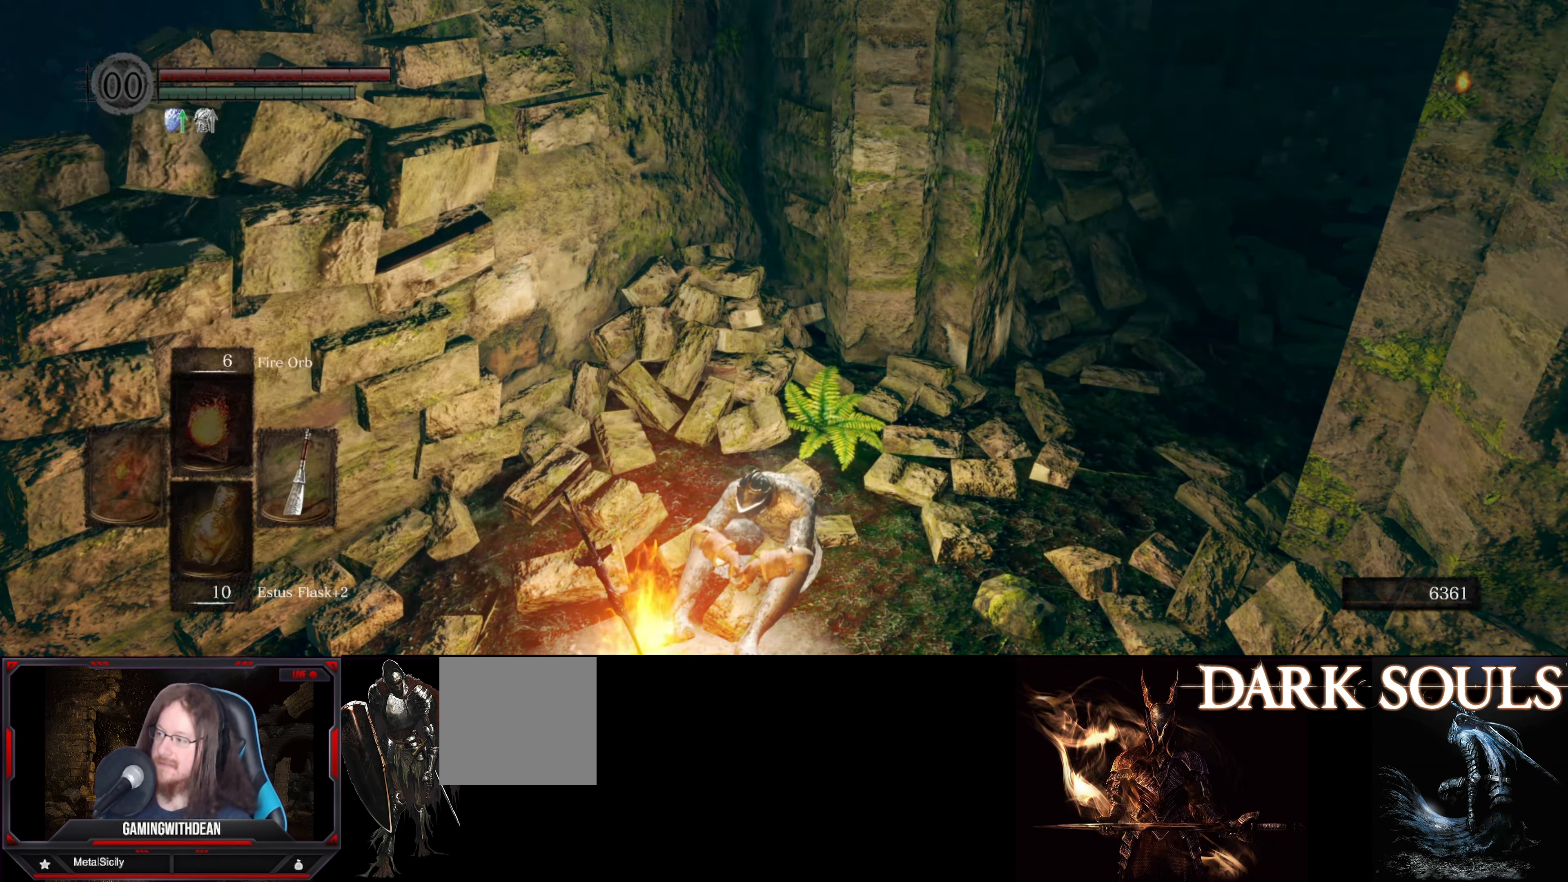
{"buttons": [], "left_stick": "center", "right_stick": "right", "events": [[383, "right_stick", "right"]]}
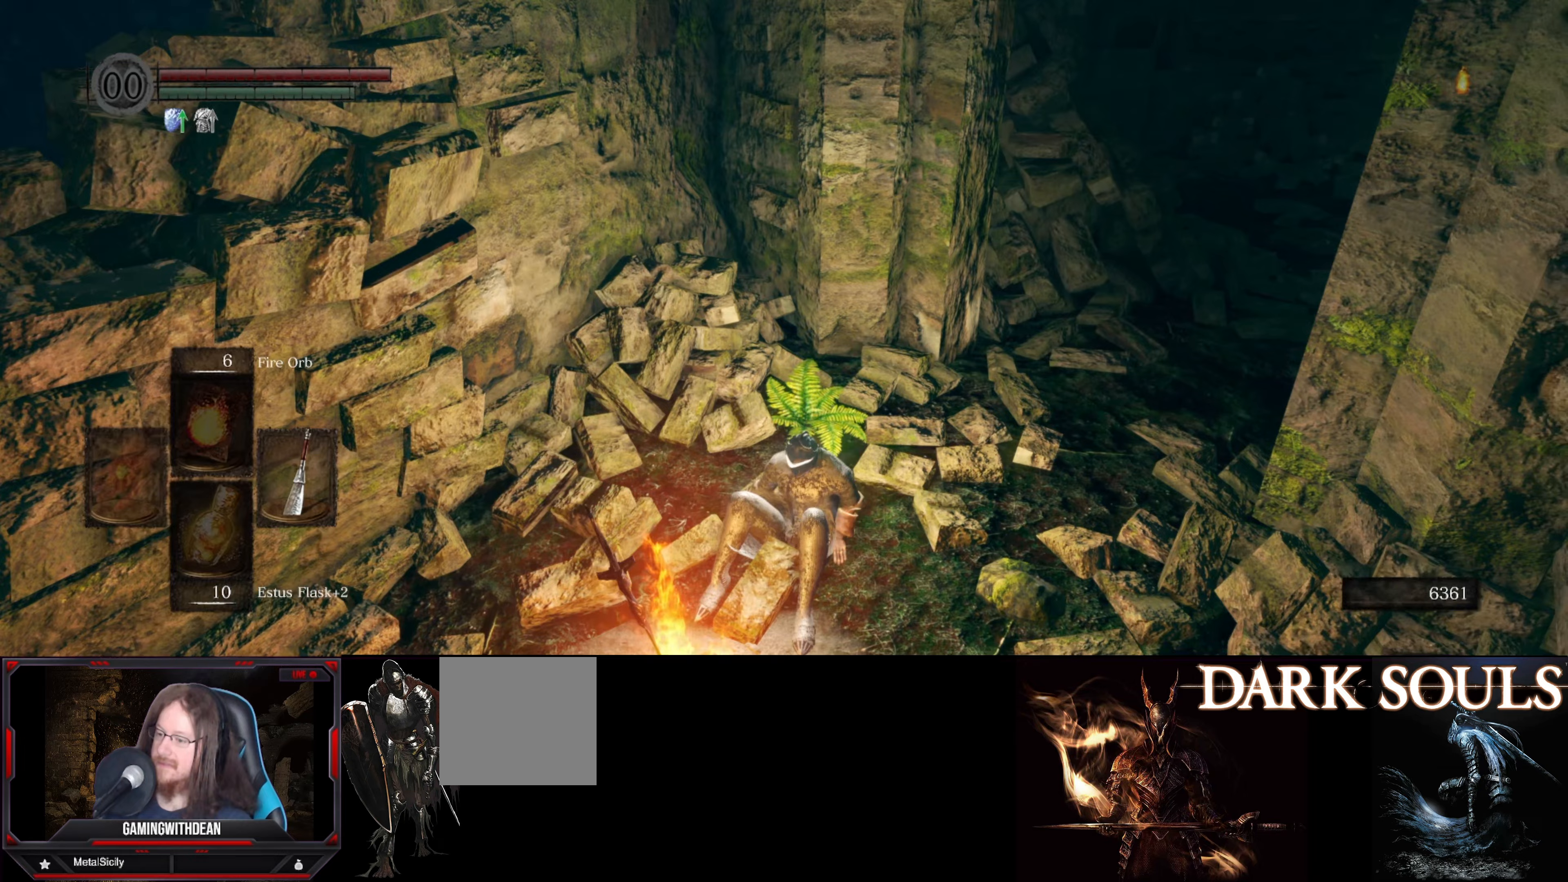
{"buttons": [], "left_stick": "center", "right_stick": "up-right", "events": [[400, "right_stick", "up-right"]]}
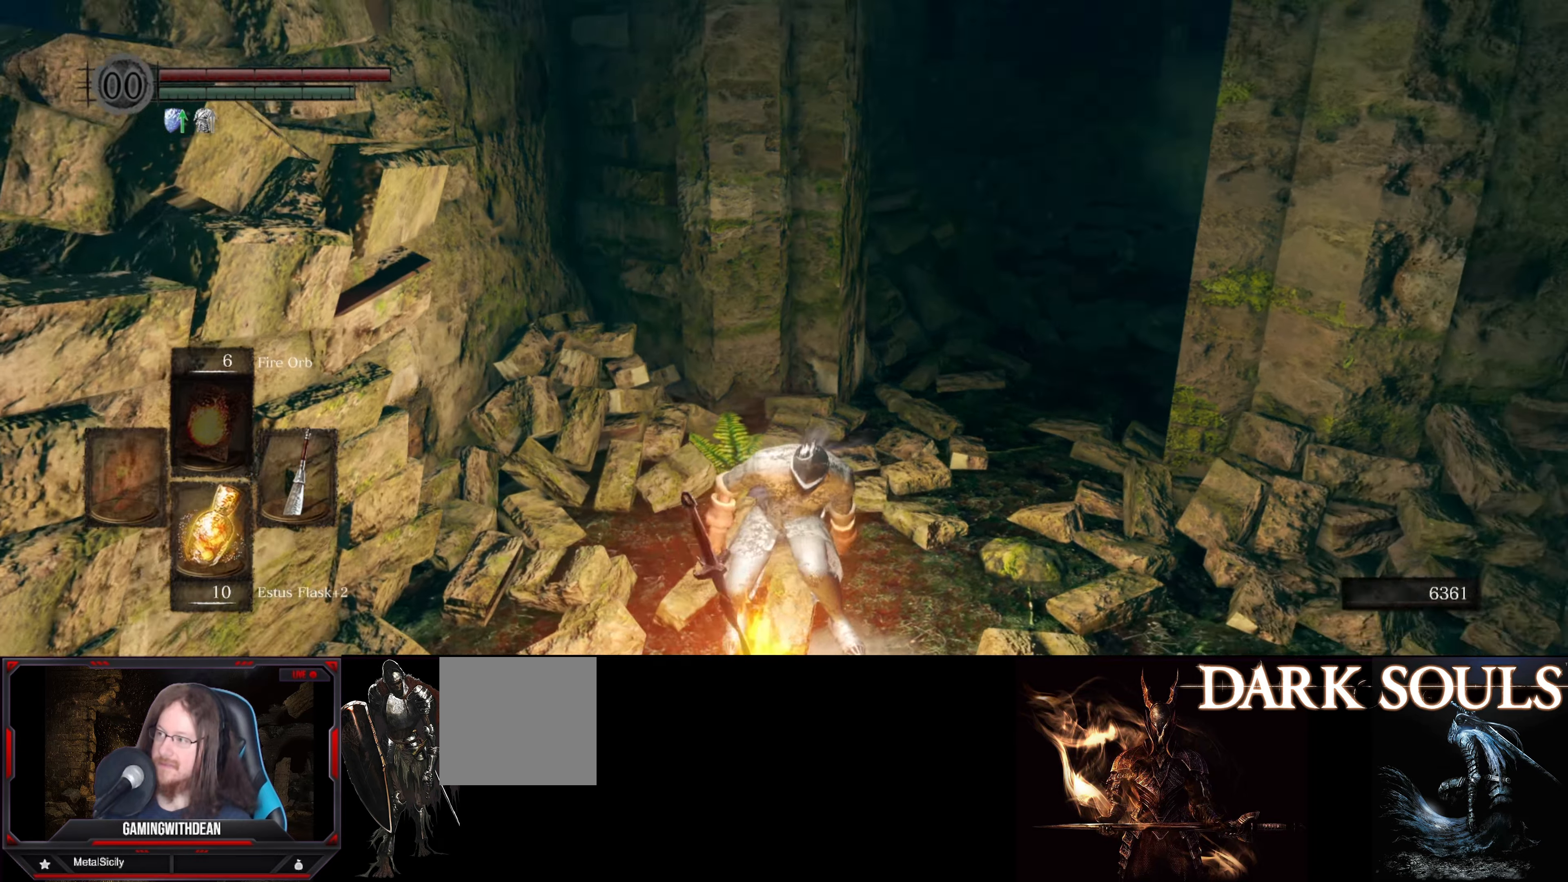
{"buttons": [], "left_stick": "up-right", "right_stick": "center", "events": [[100, "right_stick", "center"], [400, "left_stick", "up-right"]]}
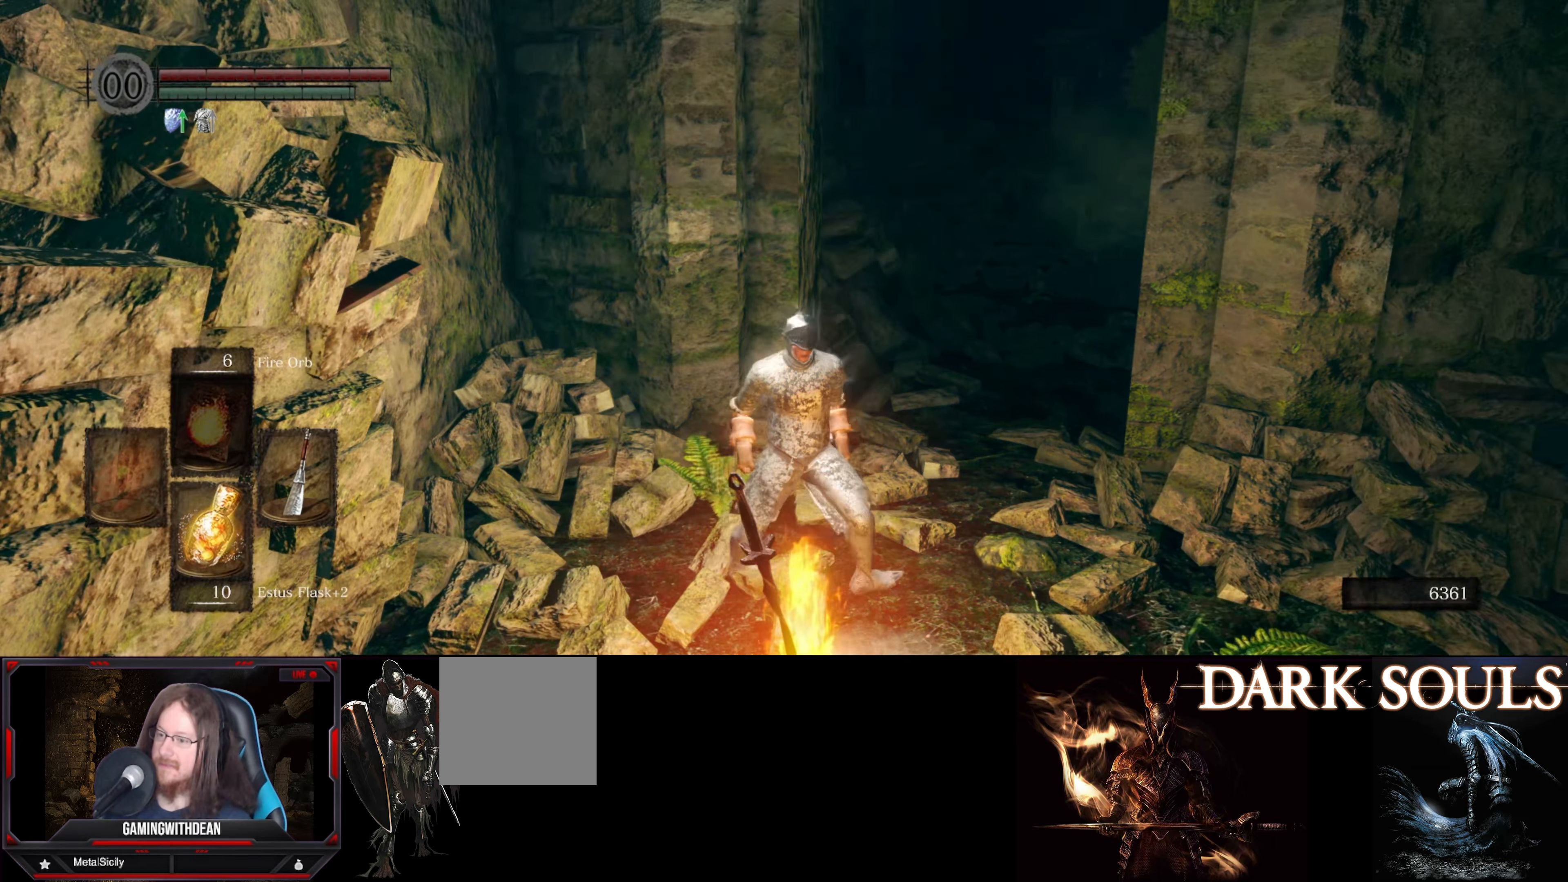
{"buttons": [], "left_stick": "center", "right_stick": "center", "events": [[150, "left_stick", "center"]]}
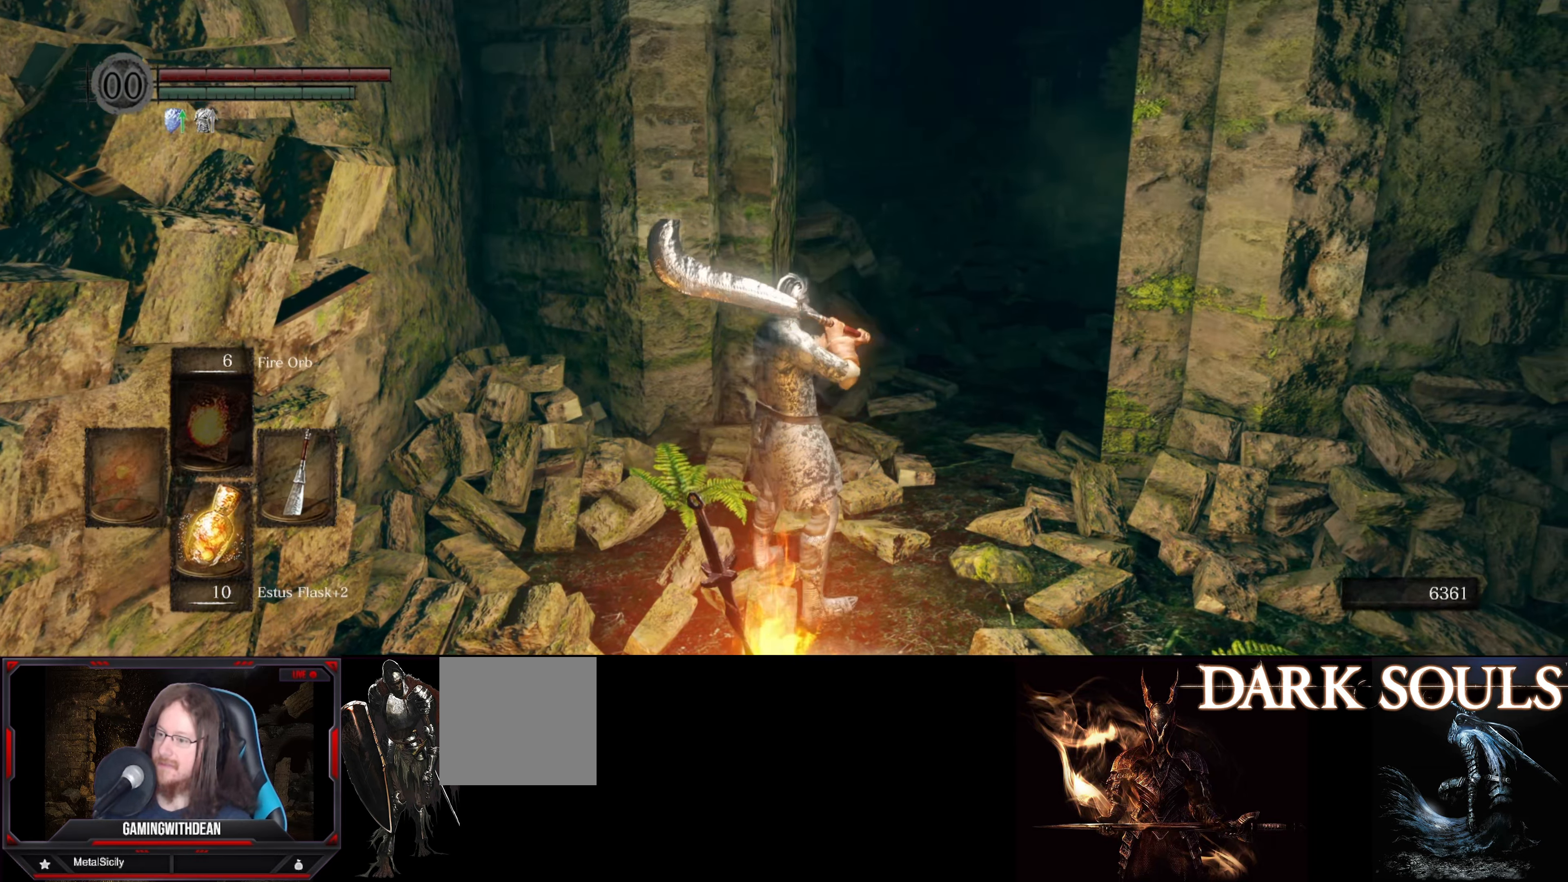
{"buttons": [], "left_stick": "up", "right_stick": "down-right", "events": [[17, "left_stick", "up"], [417, "right_stick", "down-right"]]}
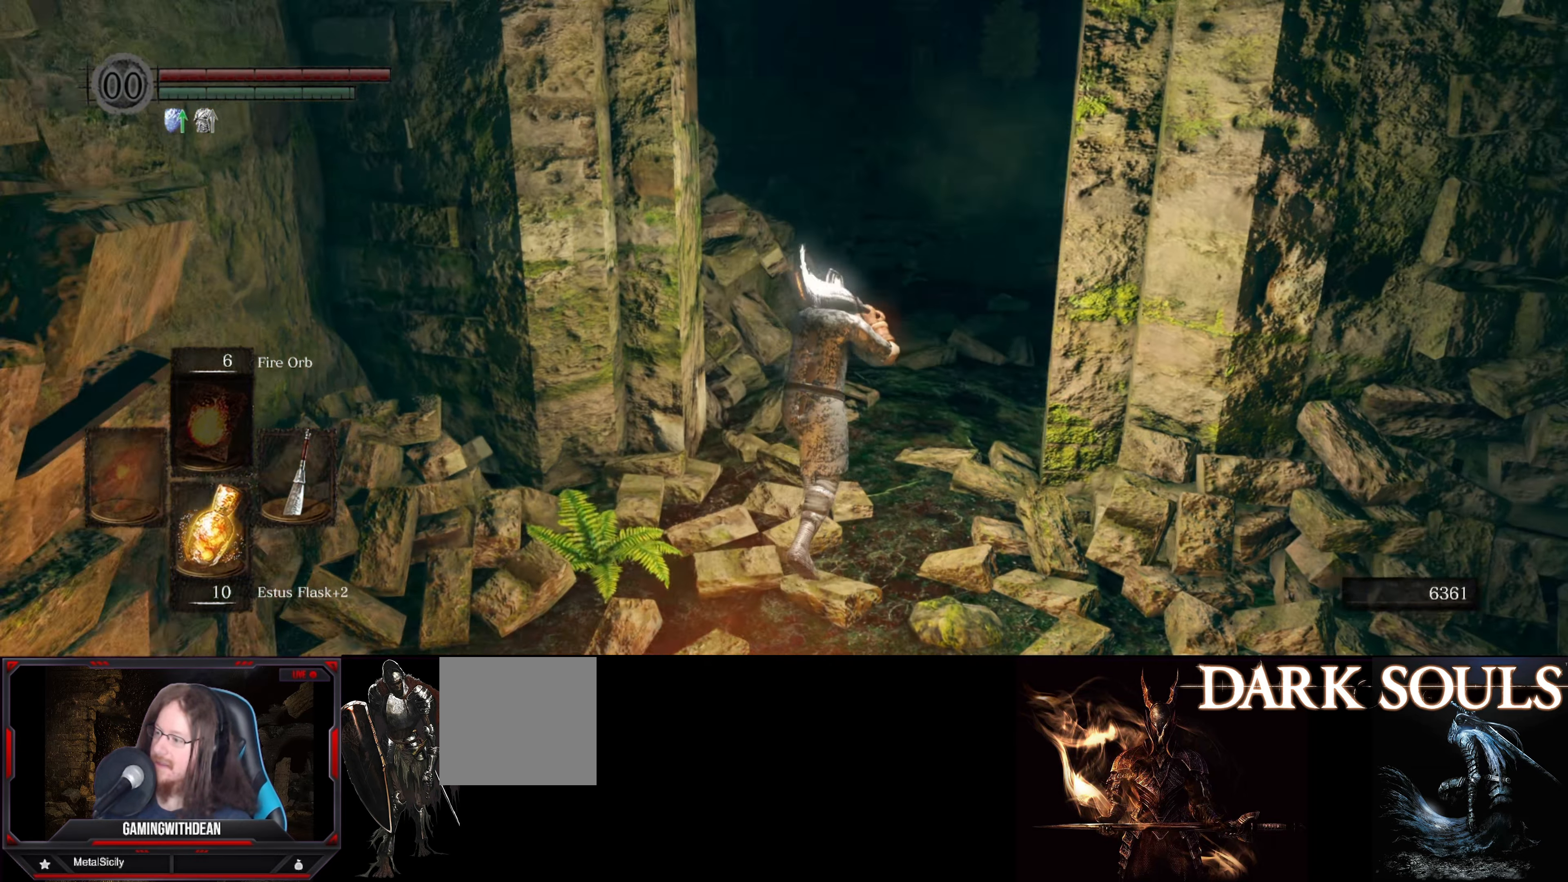
{"buttons": [], "left_stick": "up", "right_stick": "center", "events": [[83, "right_stick", "center"]]}
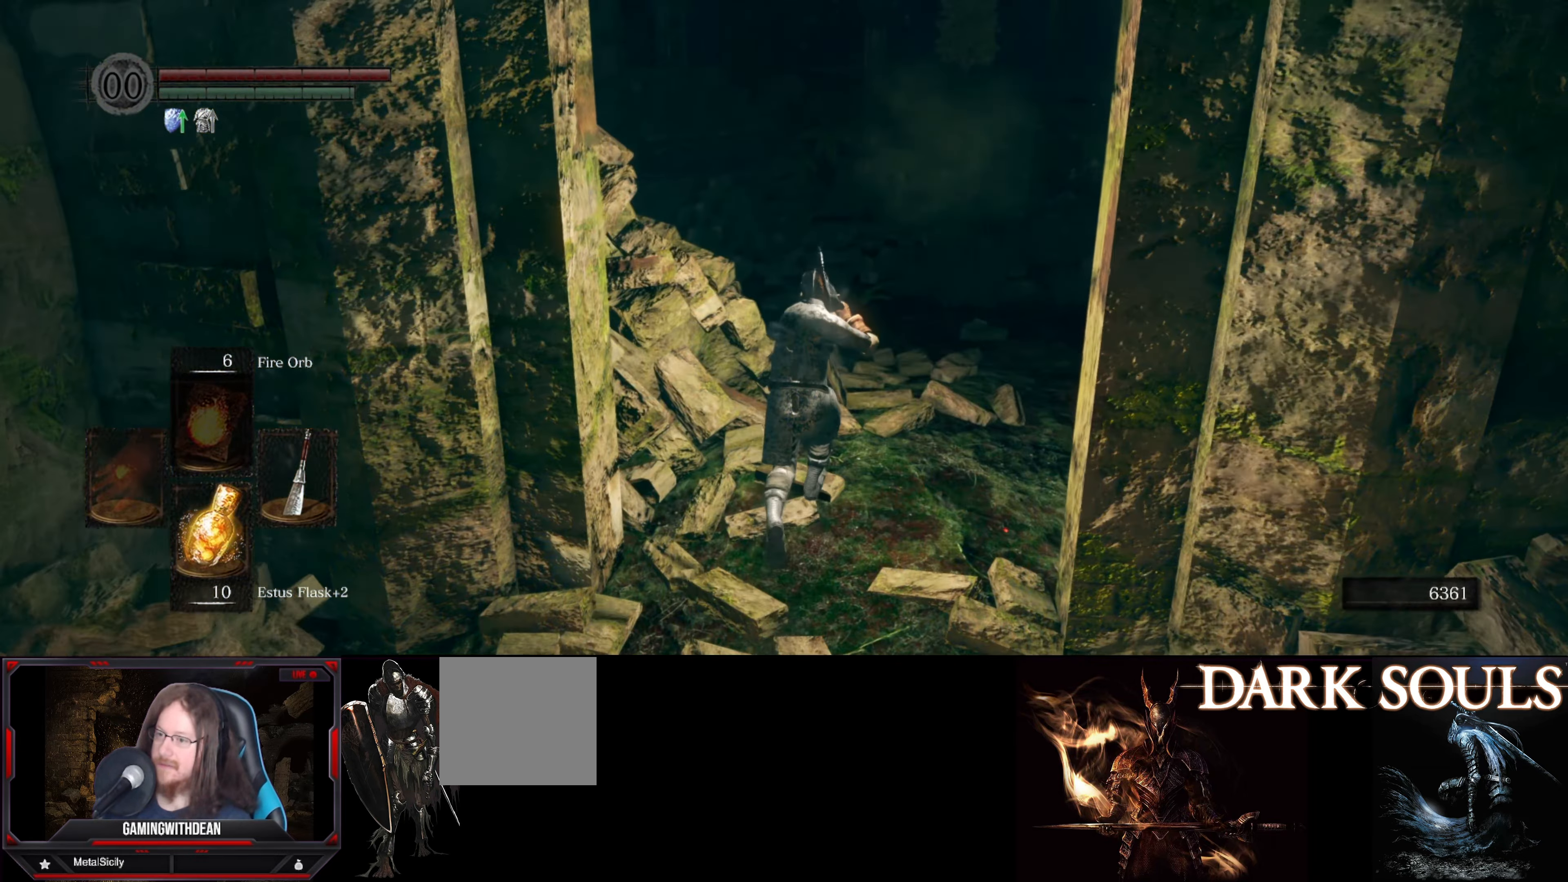
{"buttons": [], "left_stick": "up", "right_stick": "down-right", "events": [[283, "right_stick", "down-right"]]}
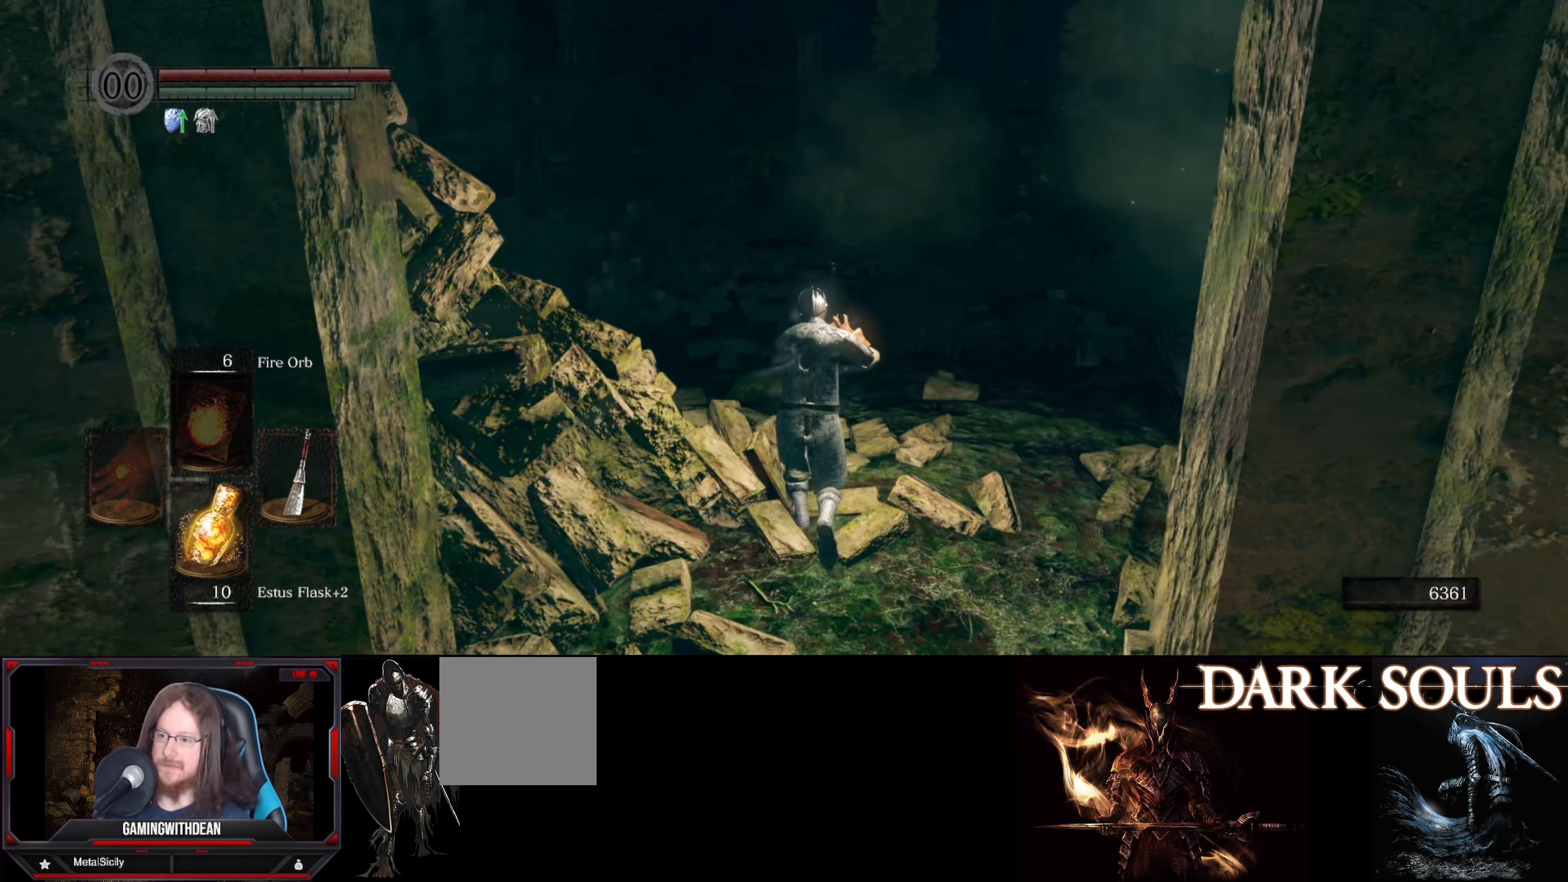
{"buttons": [], "left_stick": "up", "right_stick": "left", "events": [[50, "right_stick", "center"], [450, "right_stick", "left"]]}
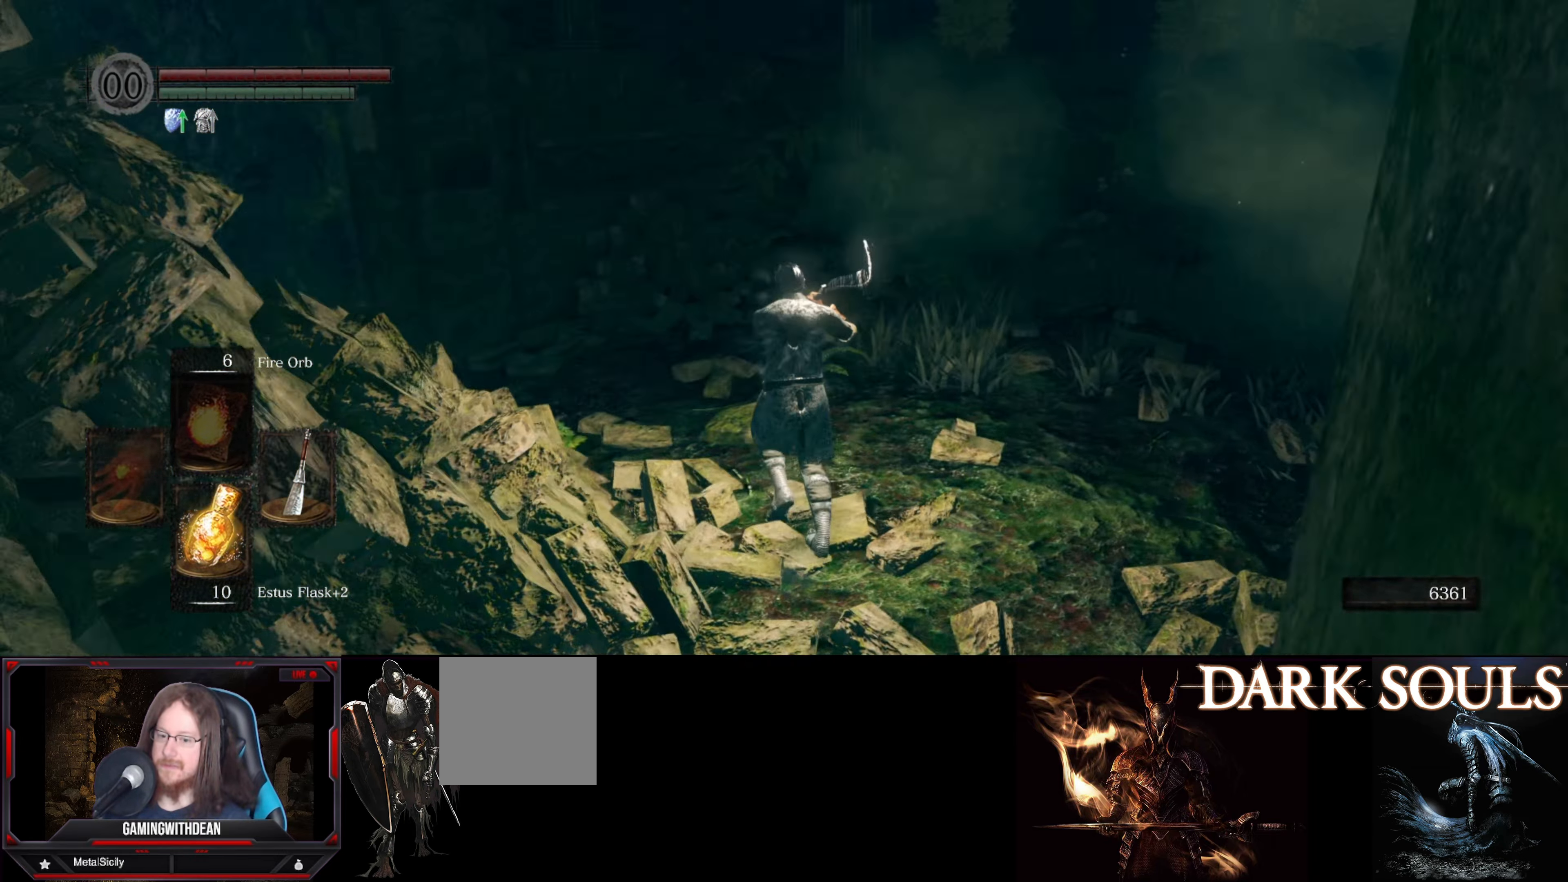
{"buttons": [], "left_stick": "up", "right_stick": "center", "events": [[383, "right_stick", "center"]]}
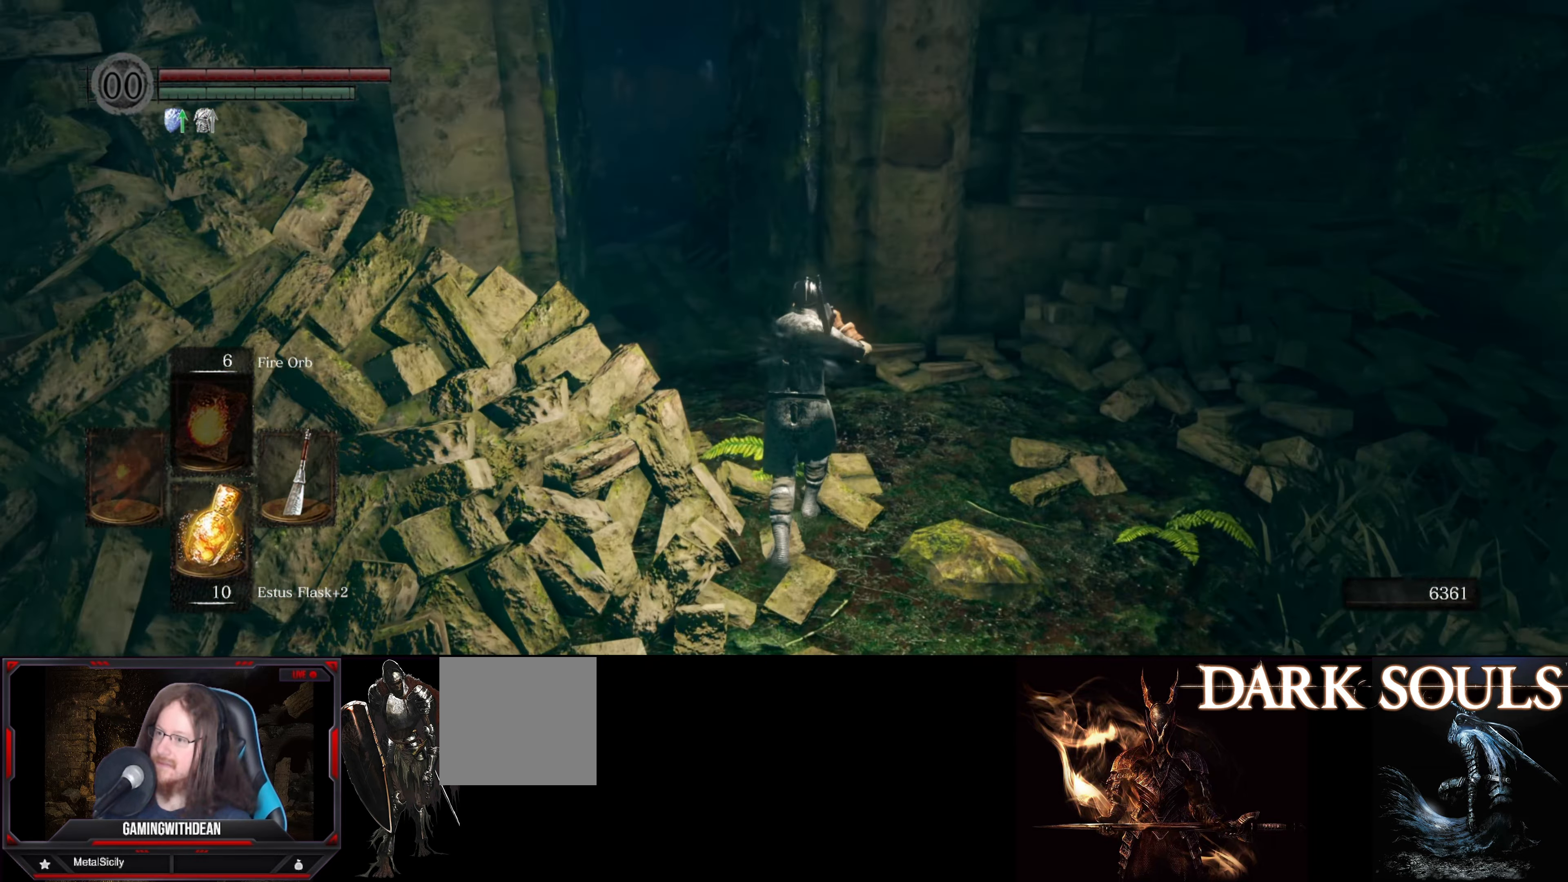
{"buttons": [], "left_stick": "up", "right_stick": "center", "events": [[167, "right_stick", "down-left"], [334, "right_stick", "center"]]}
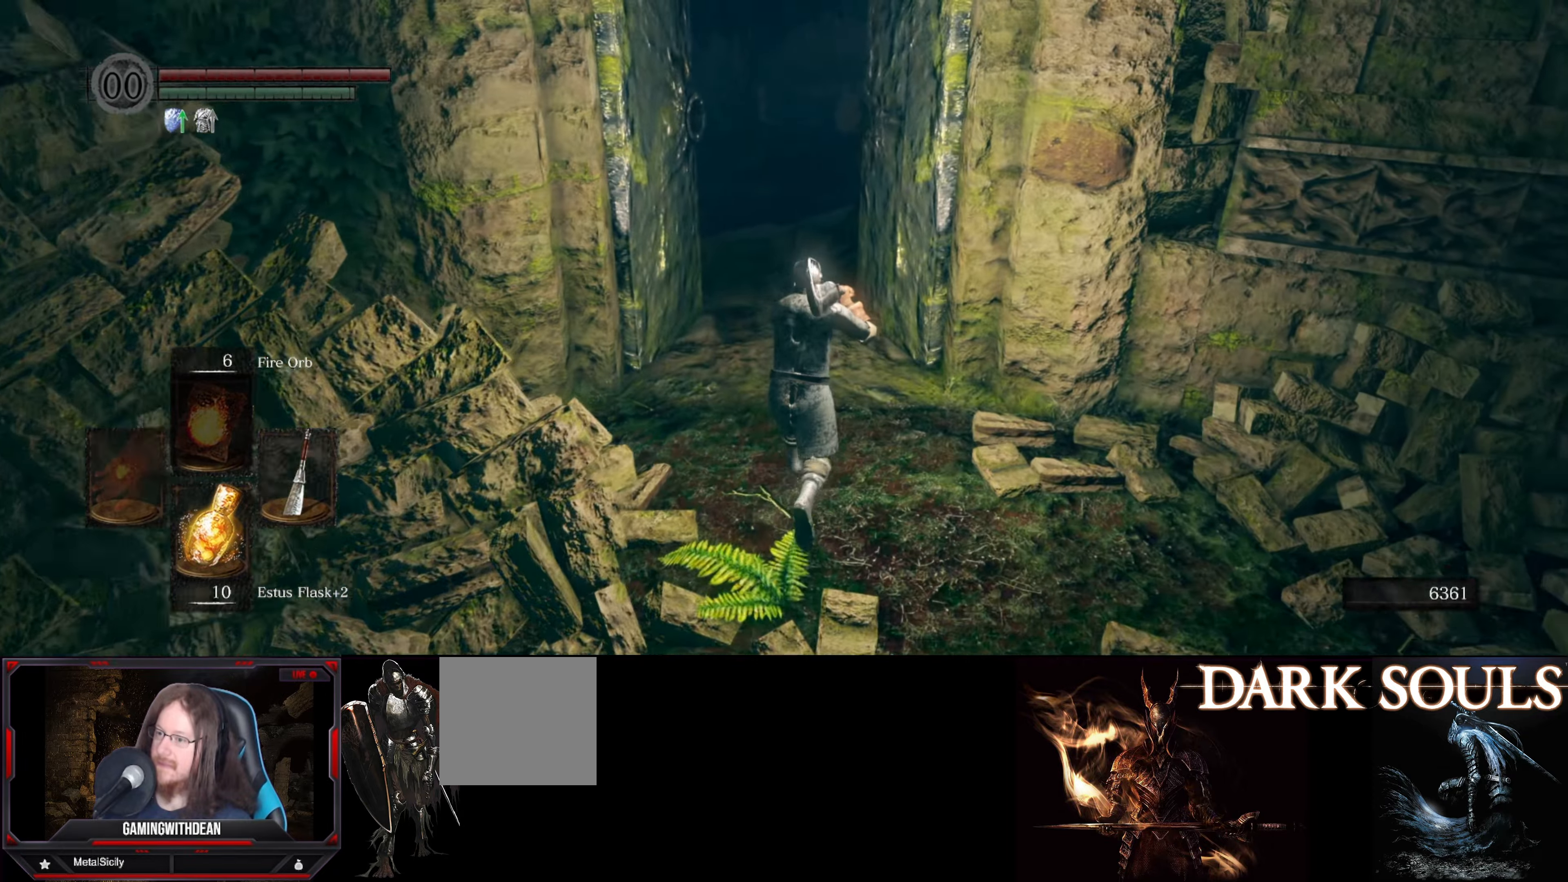
{"buttons": [], "left_stick": "up", "right_stick": "center", "events": [[267, "right_stick", "down-left"], [400, "right_stick", "center"]]}
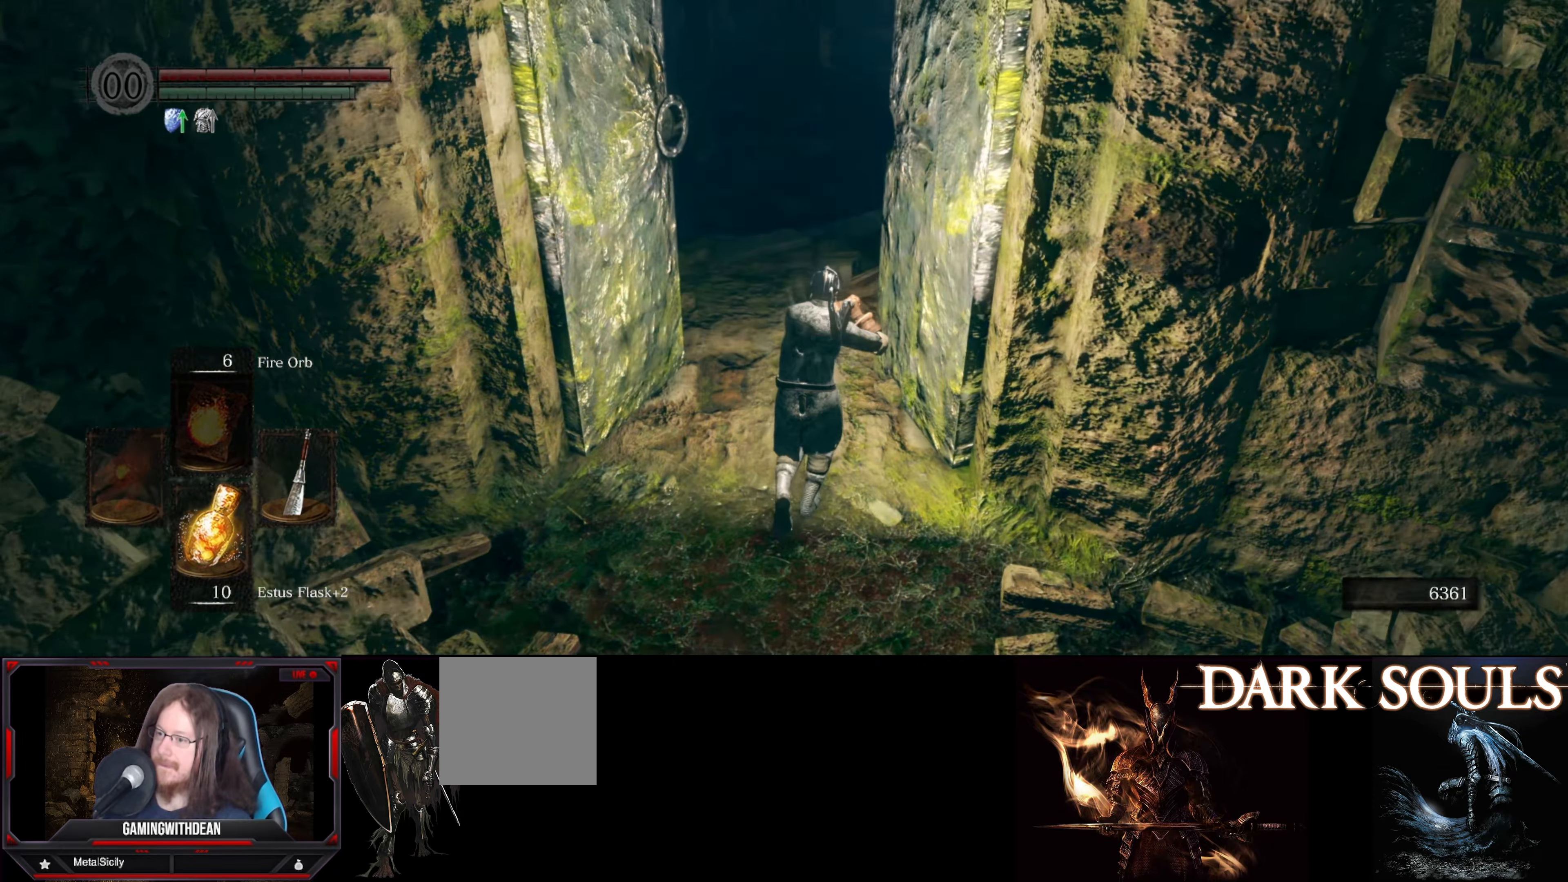
{"buttons": [], "left_stick": "up", "right_stick": "down", "events": [[434, "right_stick", "down"]]}
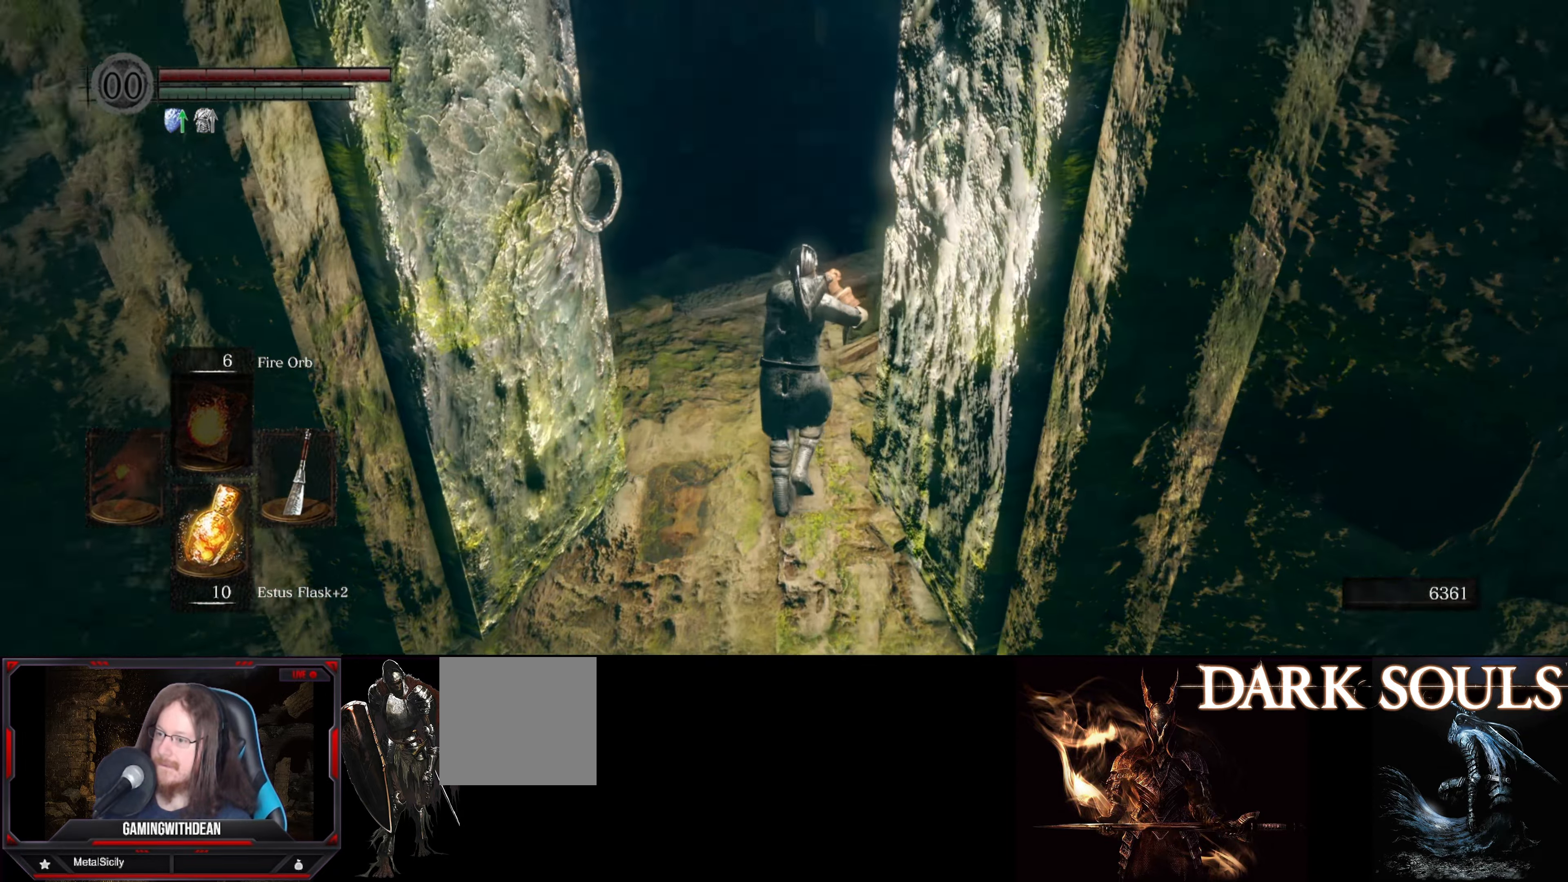
{"buttons": [], "left_stick": "up", "right_stick": "down", "events": [[134, "right_stick", "center"], [467, "right_stick", "down"]]}
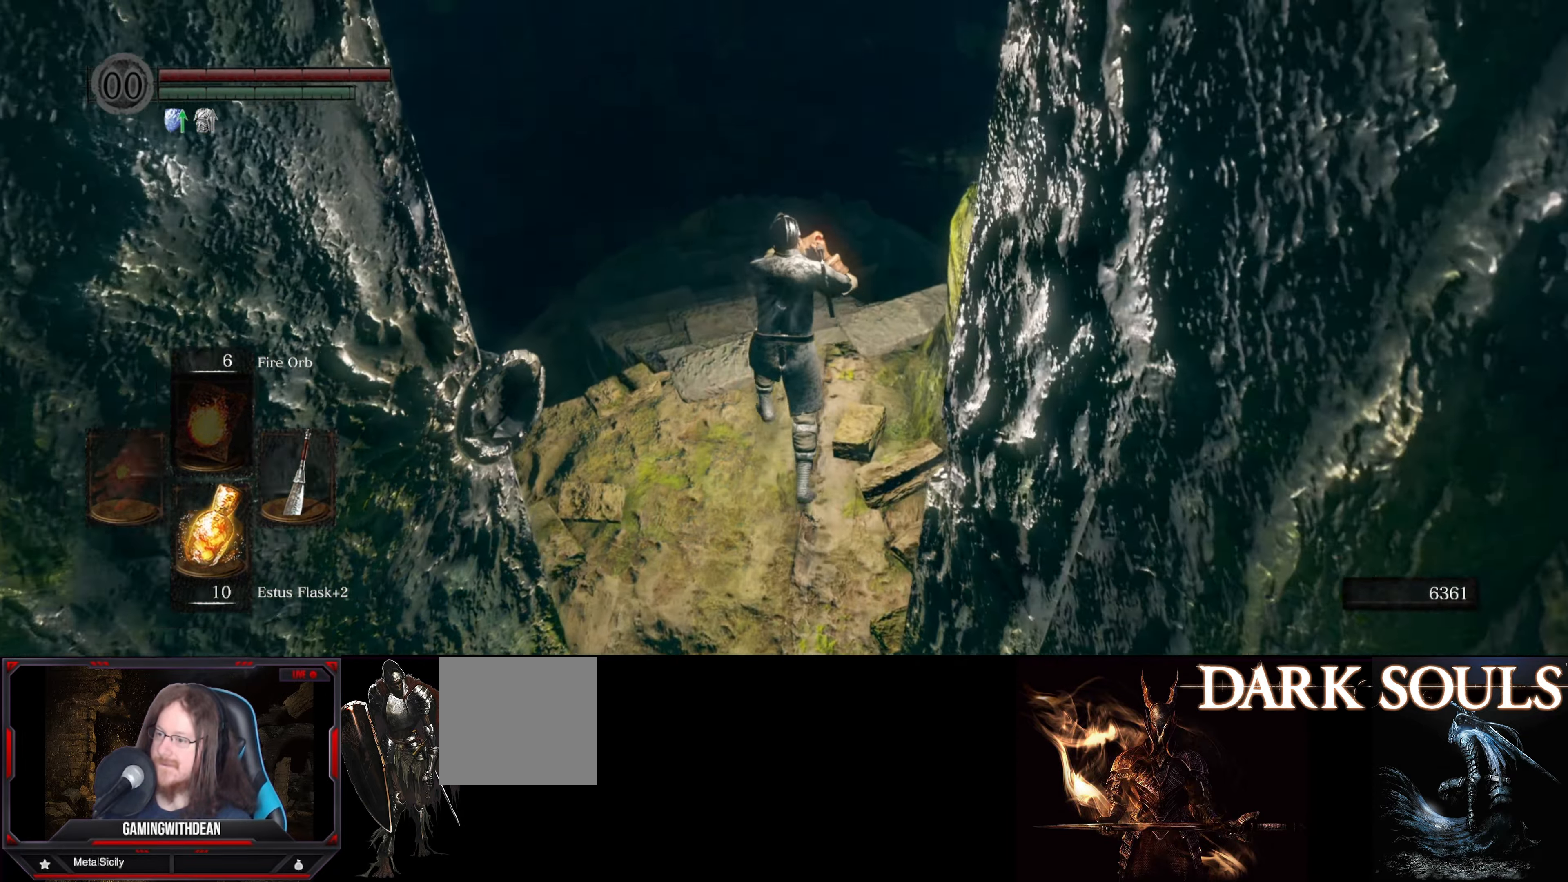
{"buttons": [], "left_stick": "up-left", "right_stick": "center", "events": [[100, "left_stick", "center"], [234, "left_stick", "up-left"], [300, "right_stick", "center"]]}
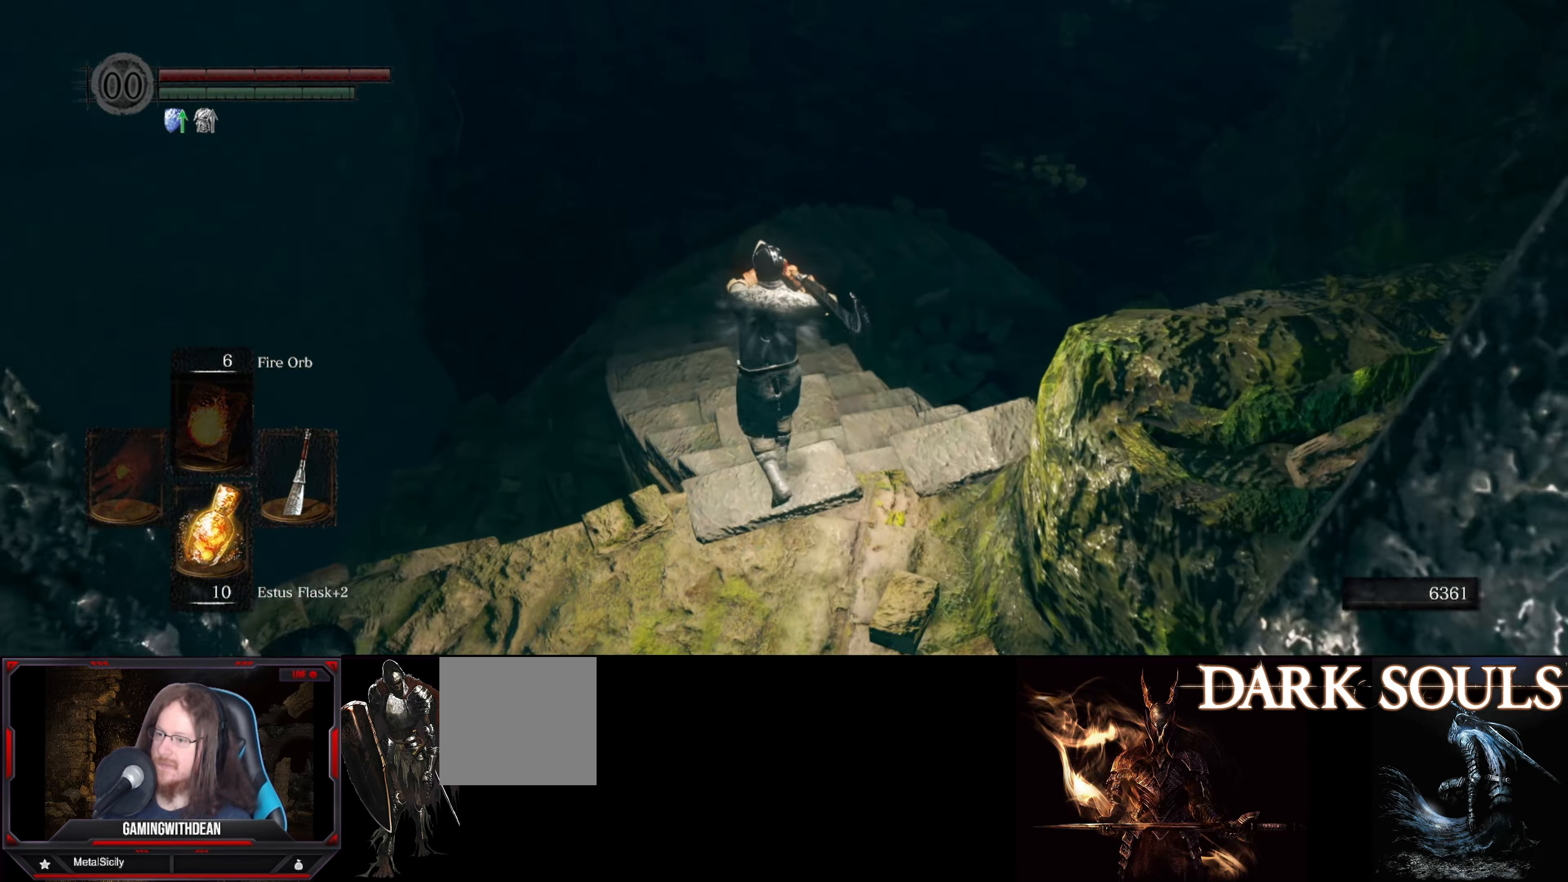
{"buttons": [], "left_stick": "up", "right_stick": "center", "events": [[50, "left_stick", "up"]]}
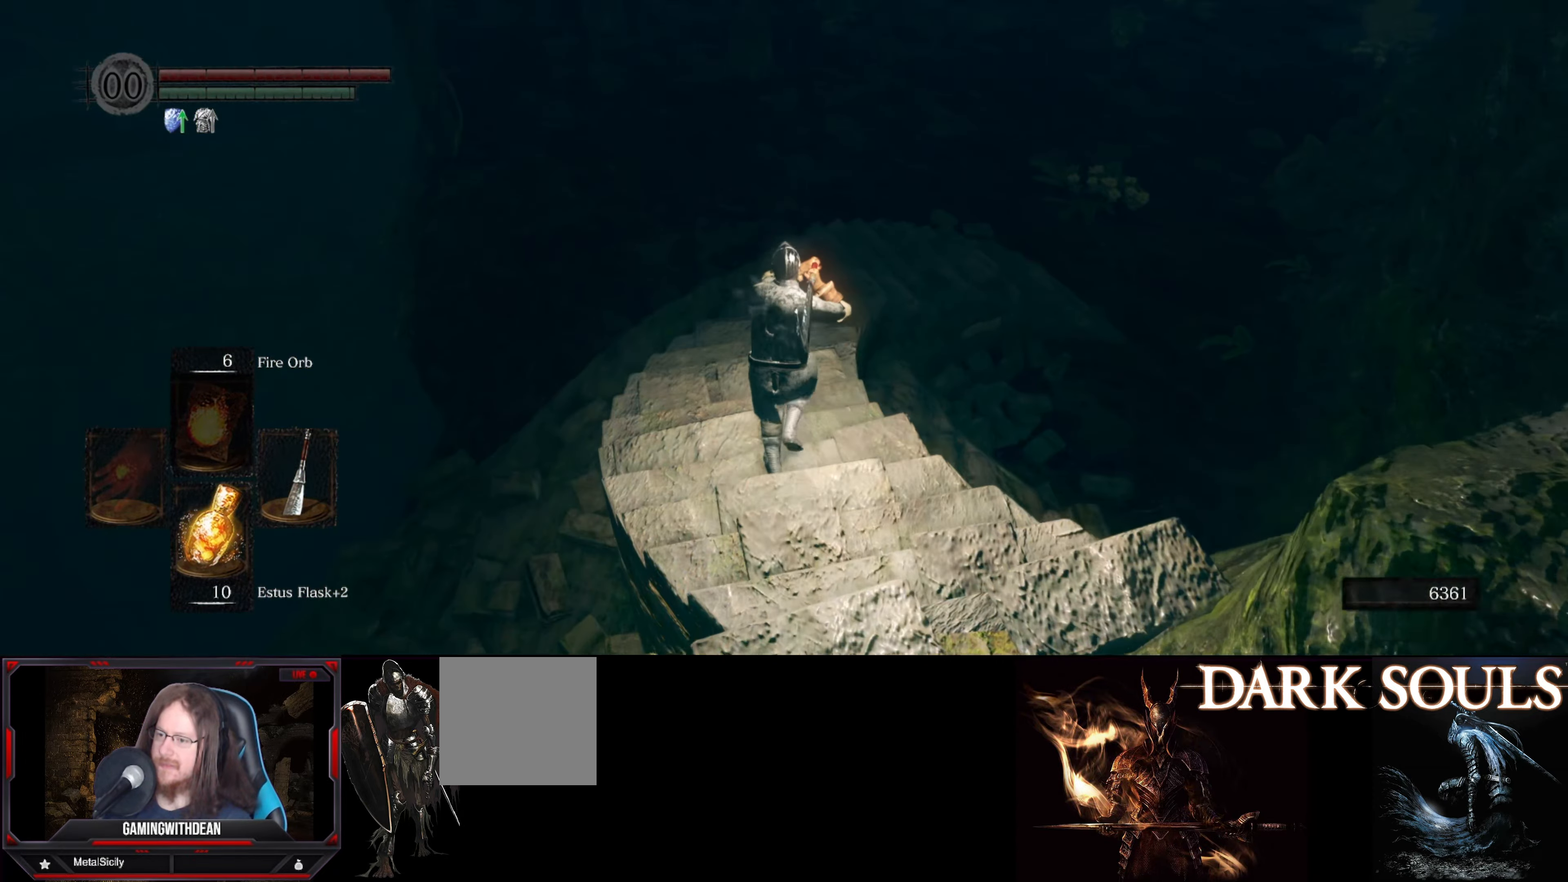
{"buttons": [], "left_stick": "up", "right_stick": "right", "events": [[134, "right_stick", "right"]]}
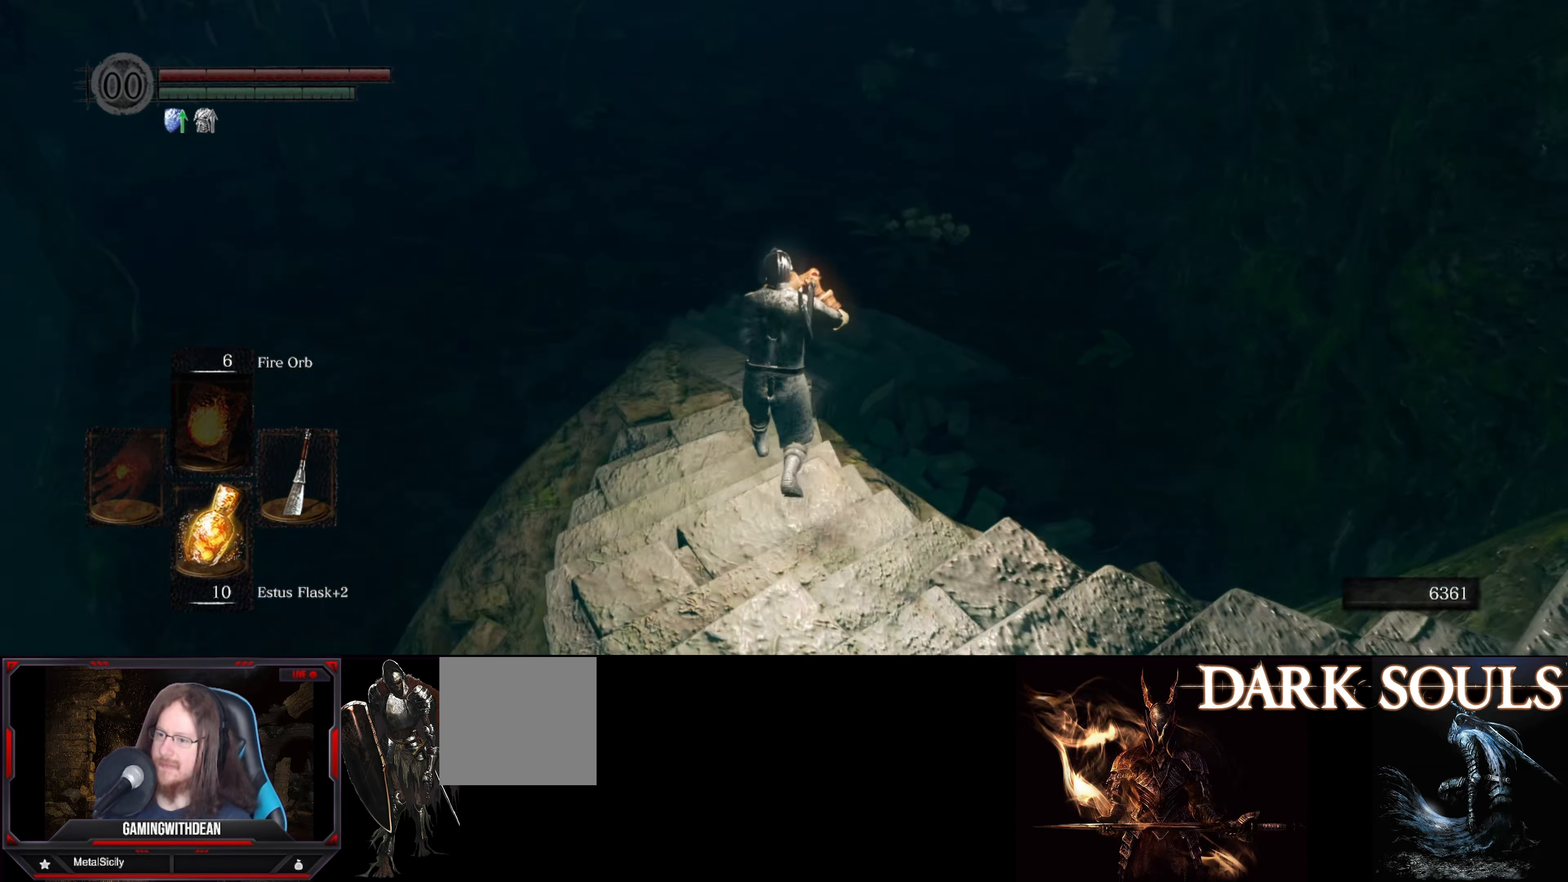
{"buttons": [], "left_stick": "up", "right_stick": "center", "events": [[50, "right_stick", "center"]]}
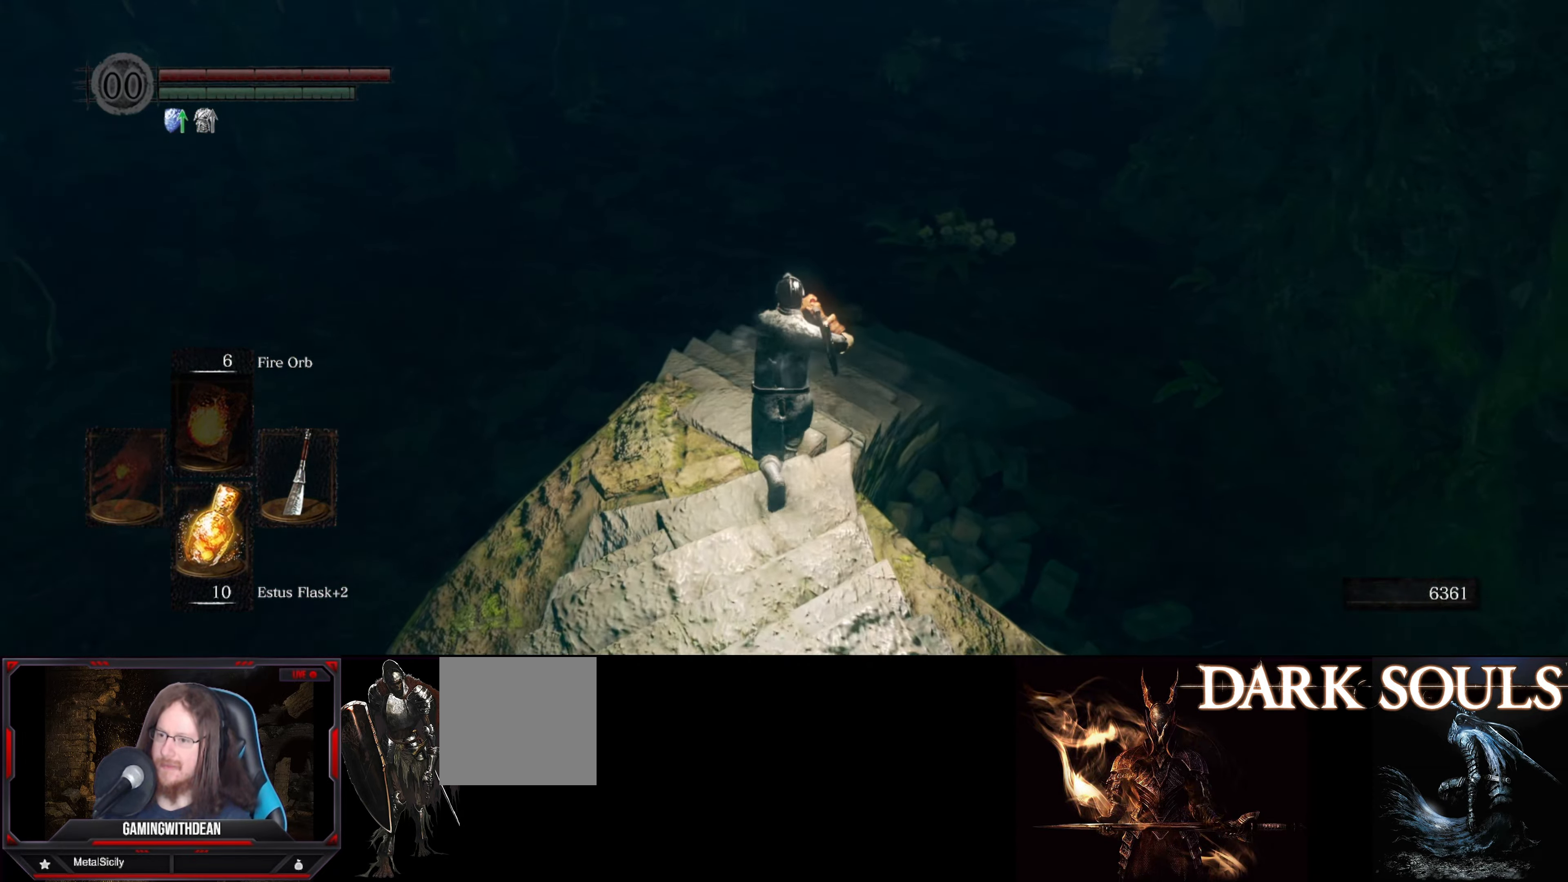
{"buttons": [], "left_stick": "up", "right_stick": "right", "events": [[67, "right_stick", "right"], [117, "right_stick", "up-right"], [433, "right_stick", "right"]]}
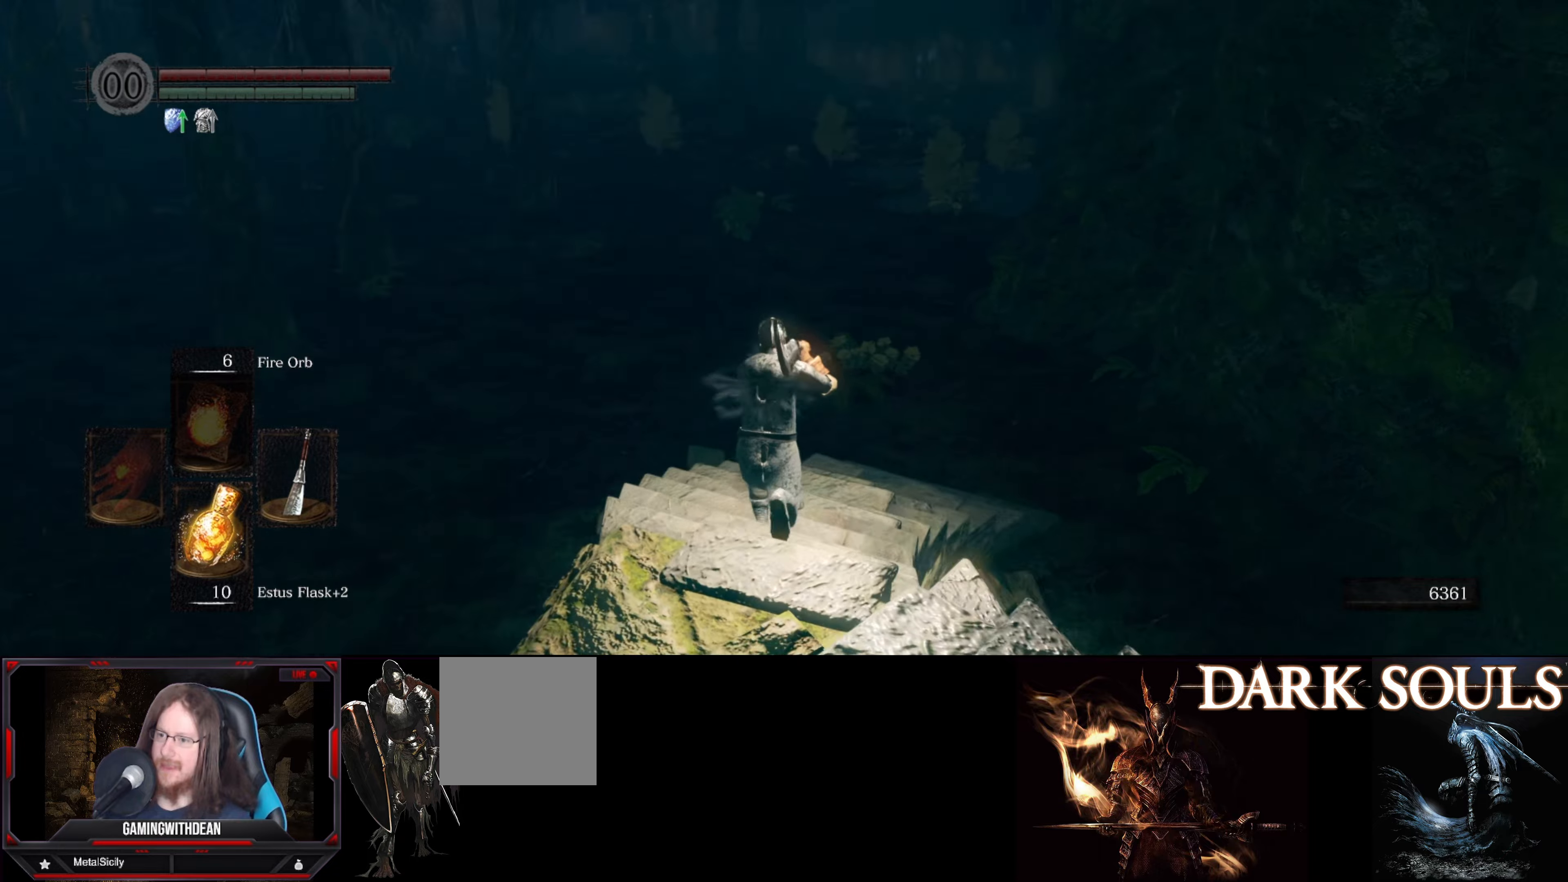
{"buttons": [], "left_stick": "up-right", "right_stick": "center", "events": [[216, "right_stick", "center"], [483, "left_stick", "up-right"]]}
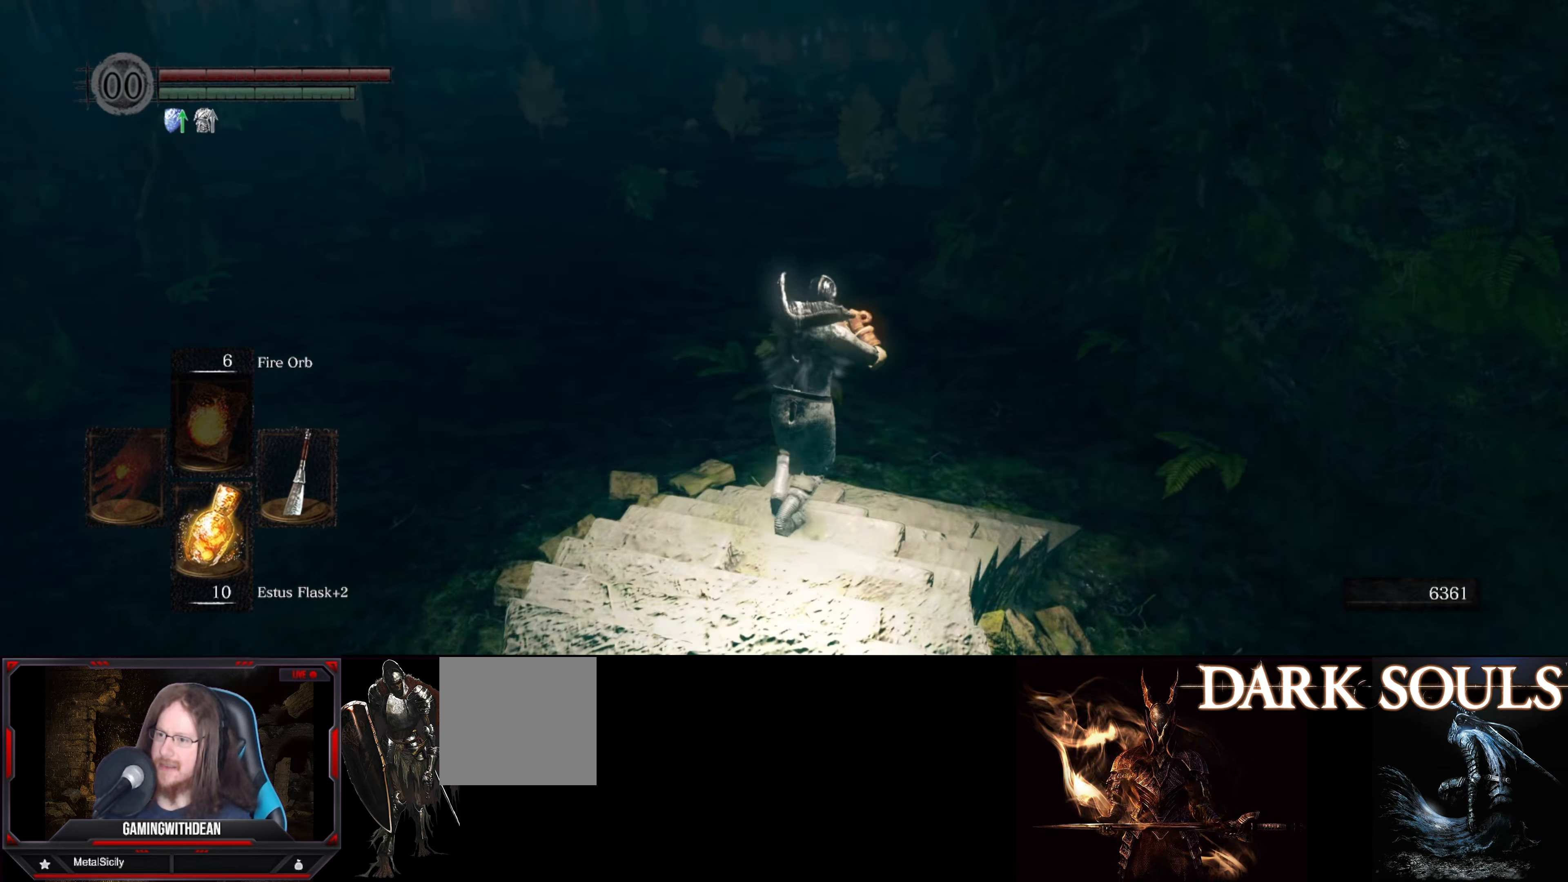
{"buttons": [], "left_stick": "up-right", "right_stick": "left", "events": [[116, "right_stick", "left"]]}
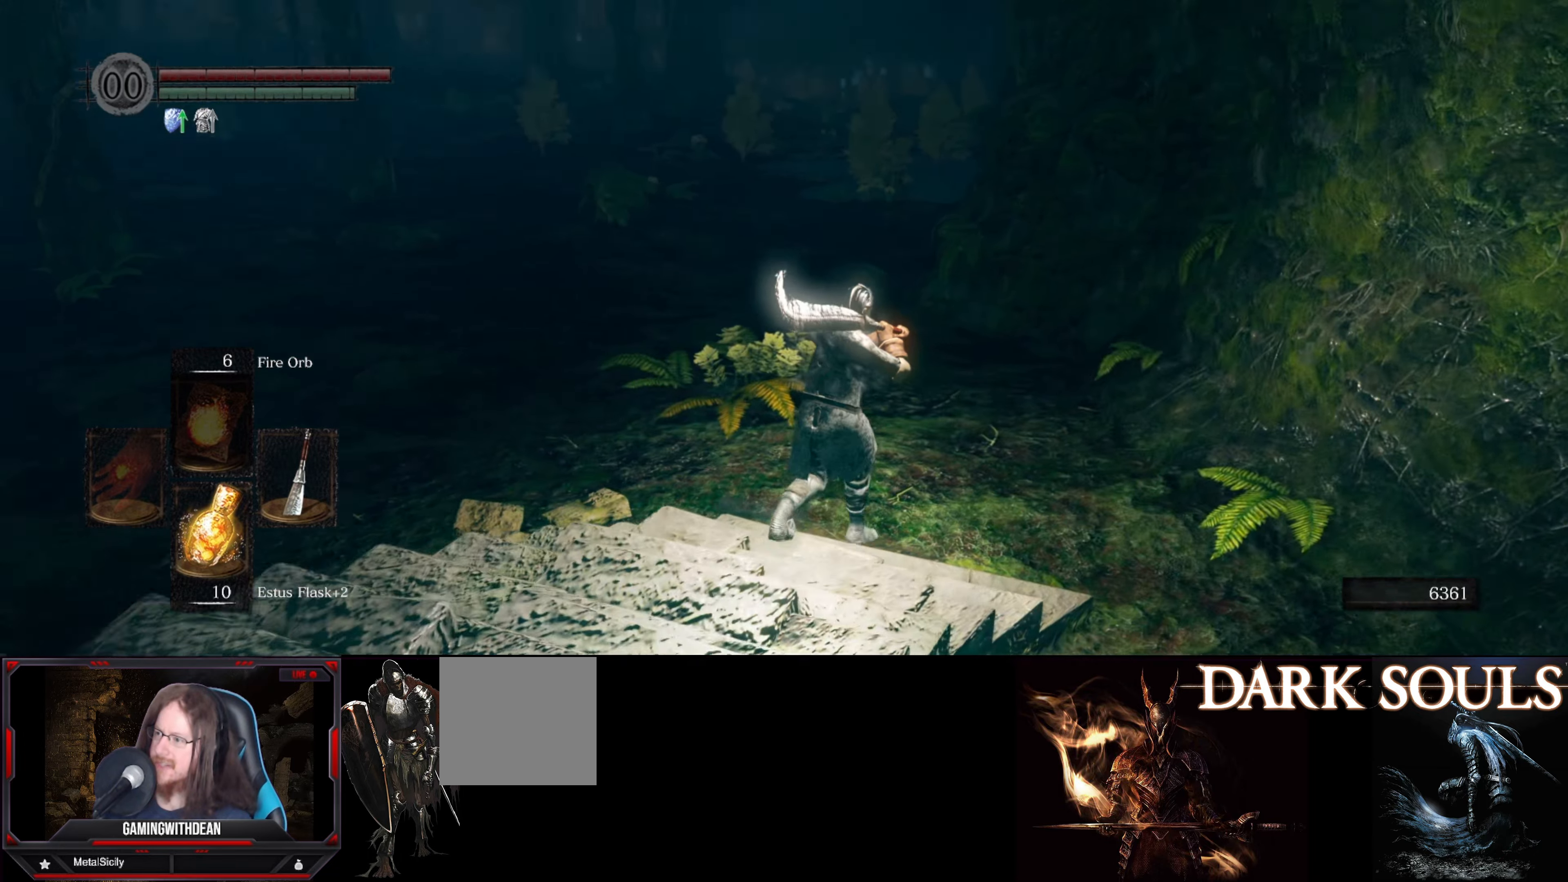
{"buttons": [], "left_stick": "up-right", "right_stick": "left", "events": []}
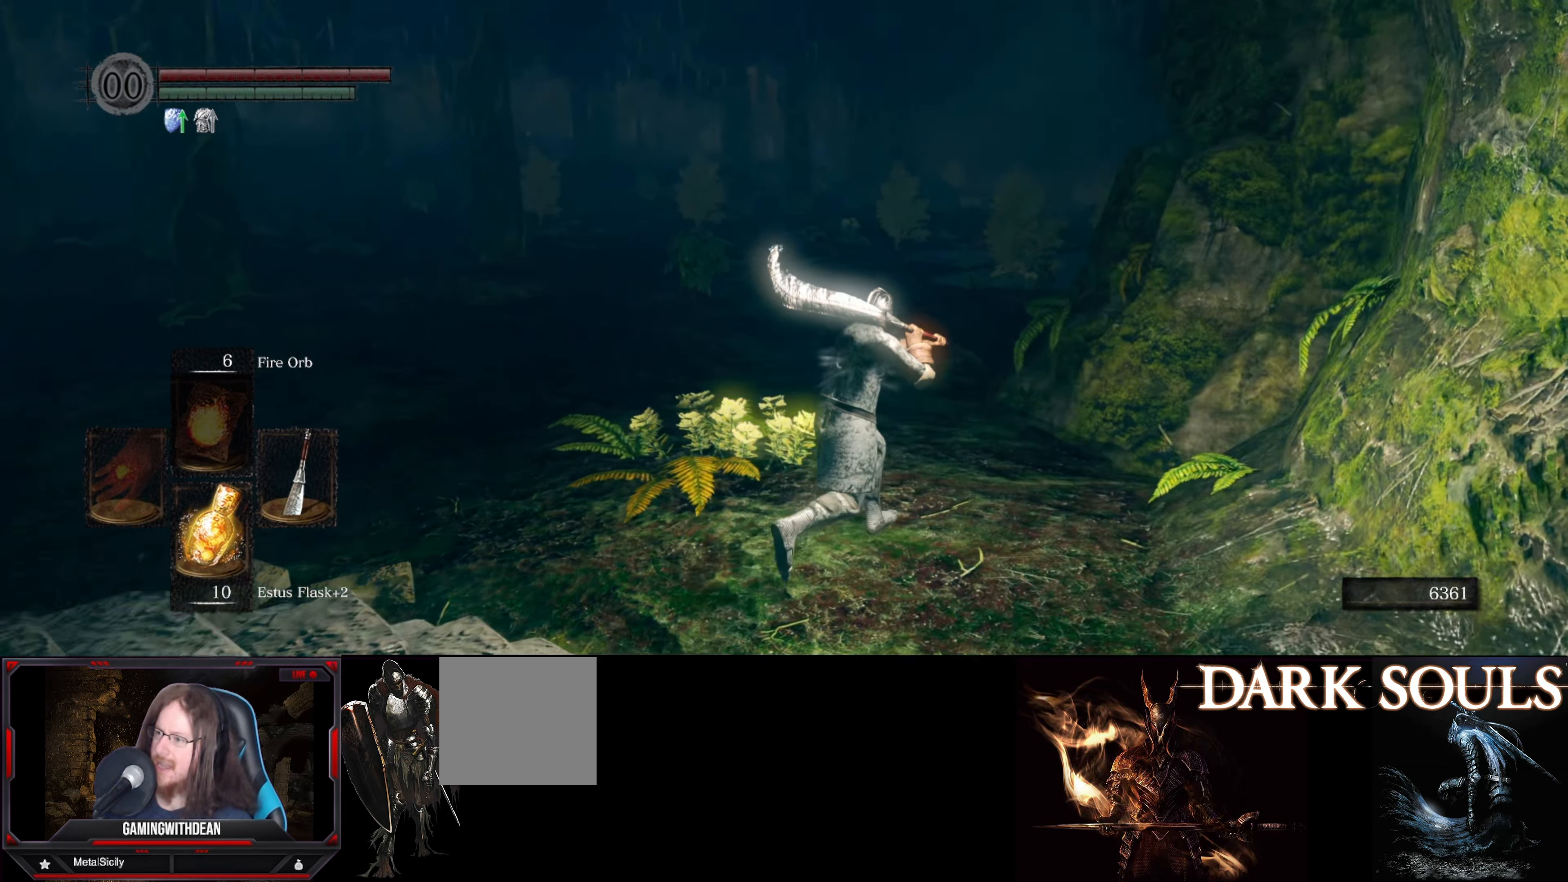
{"buttons": [], "left_stick": "up", "right_stick": "down-right", "events": [[166, "right_stick", "center"], [333, "left_stick", "up"], [416, "right_stick", "down-right"]]}
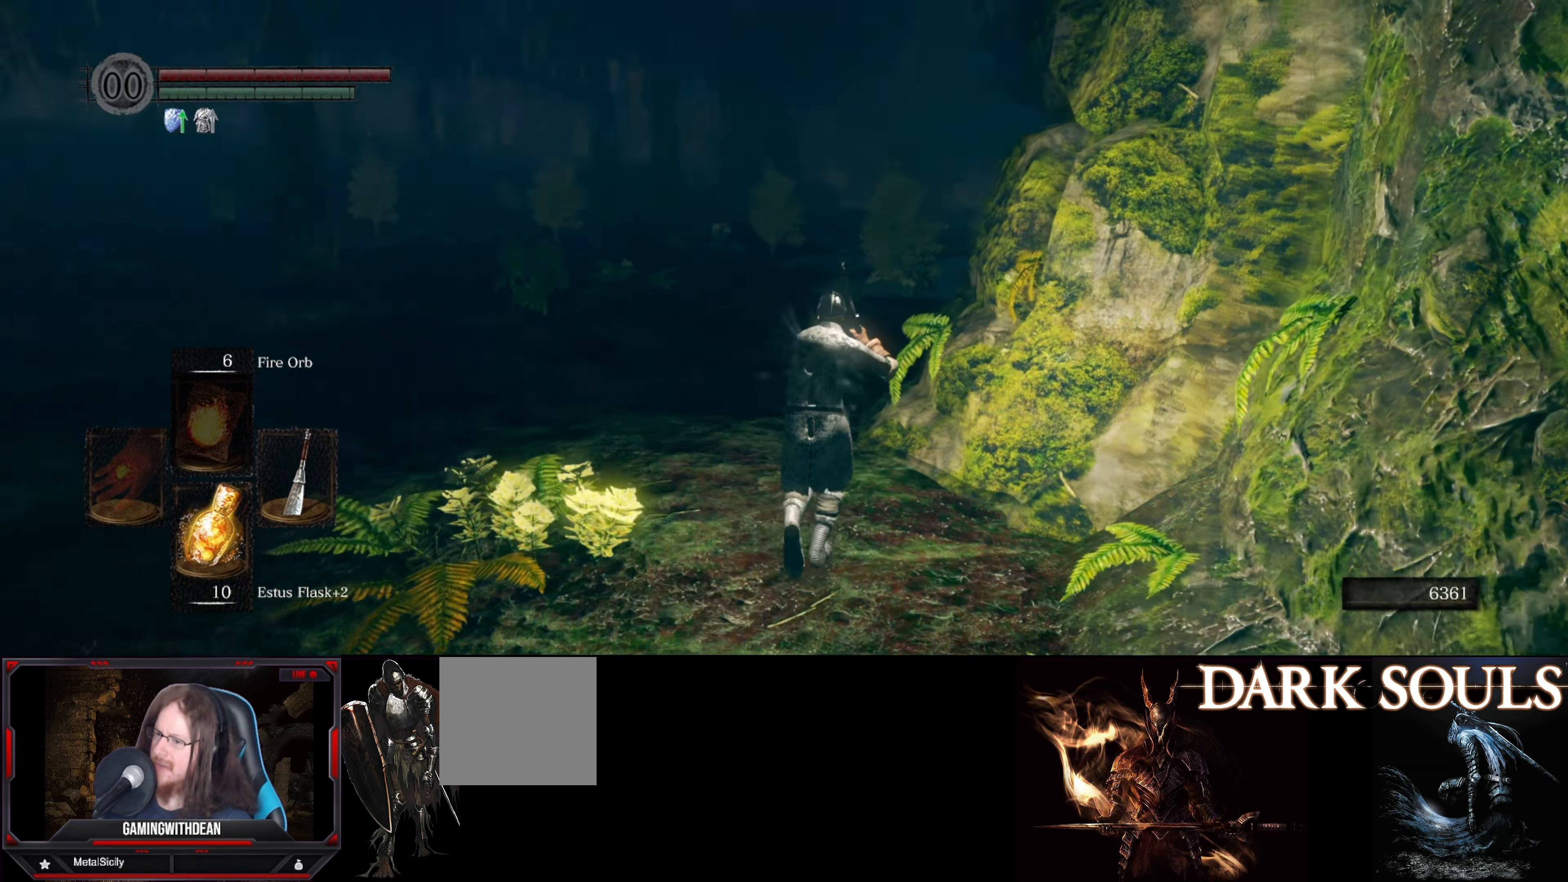
{"buttons": [], "left_stick": "up", "right_stick": "center", "events": [[266, "right_stick", "center"]]}
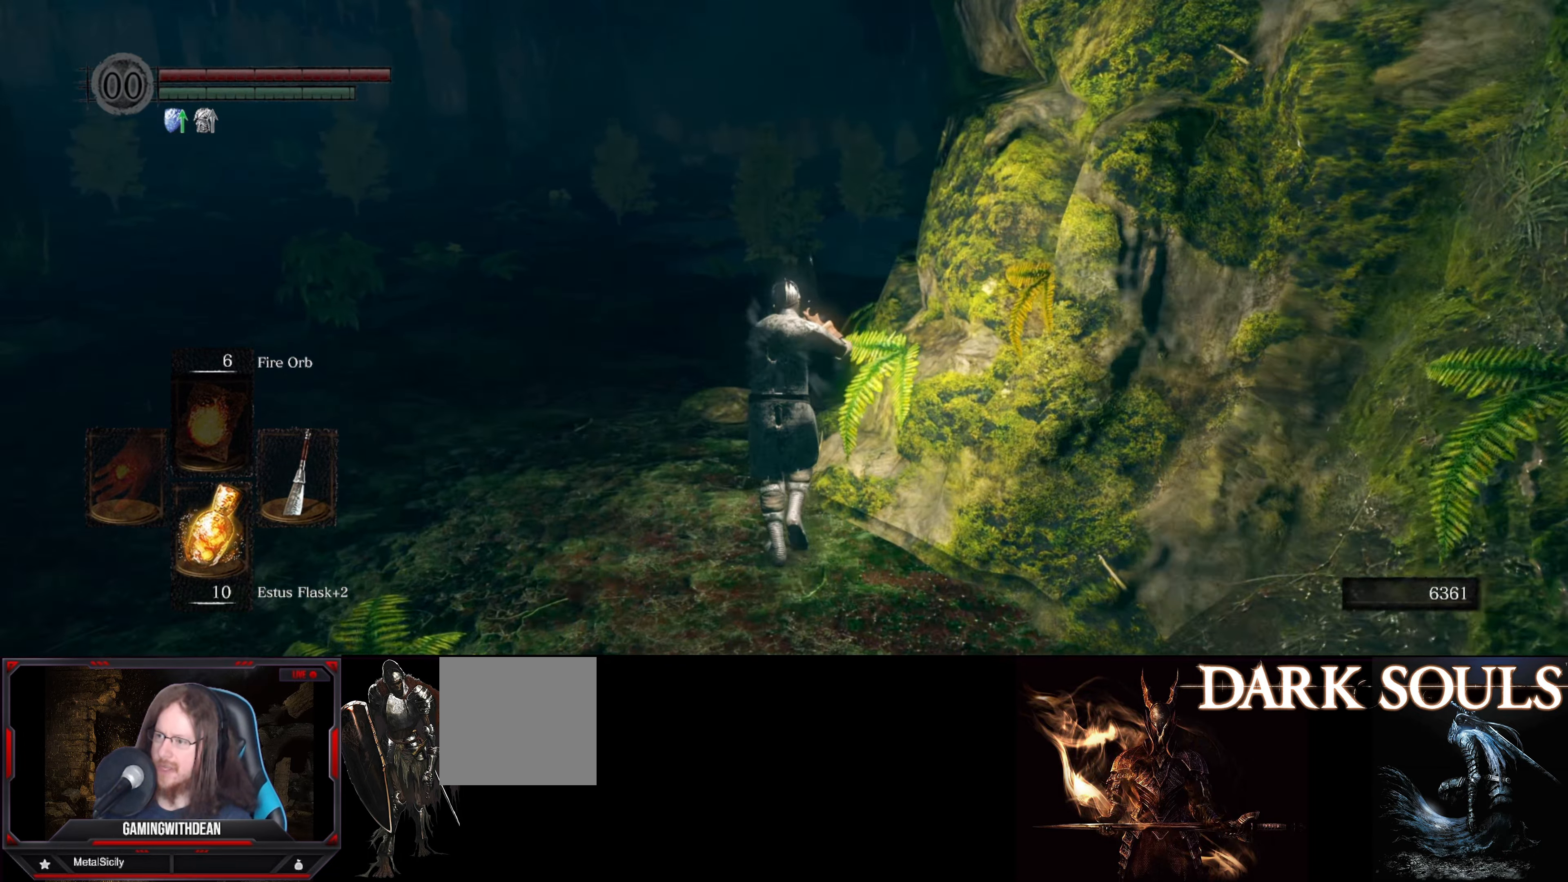
{"buttons": [], "left_stick": "up", "right_stick": "right", "events": [[133, "right_stick", "down-right"], [200, "right_stick", "right"]]}
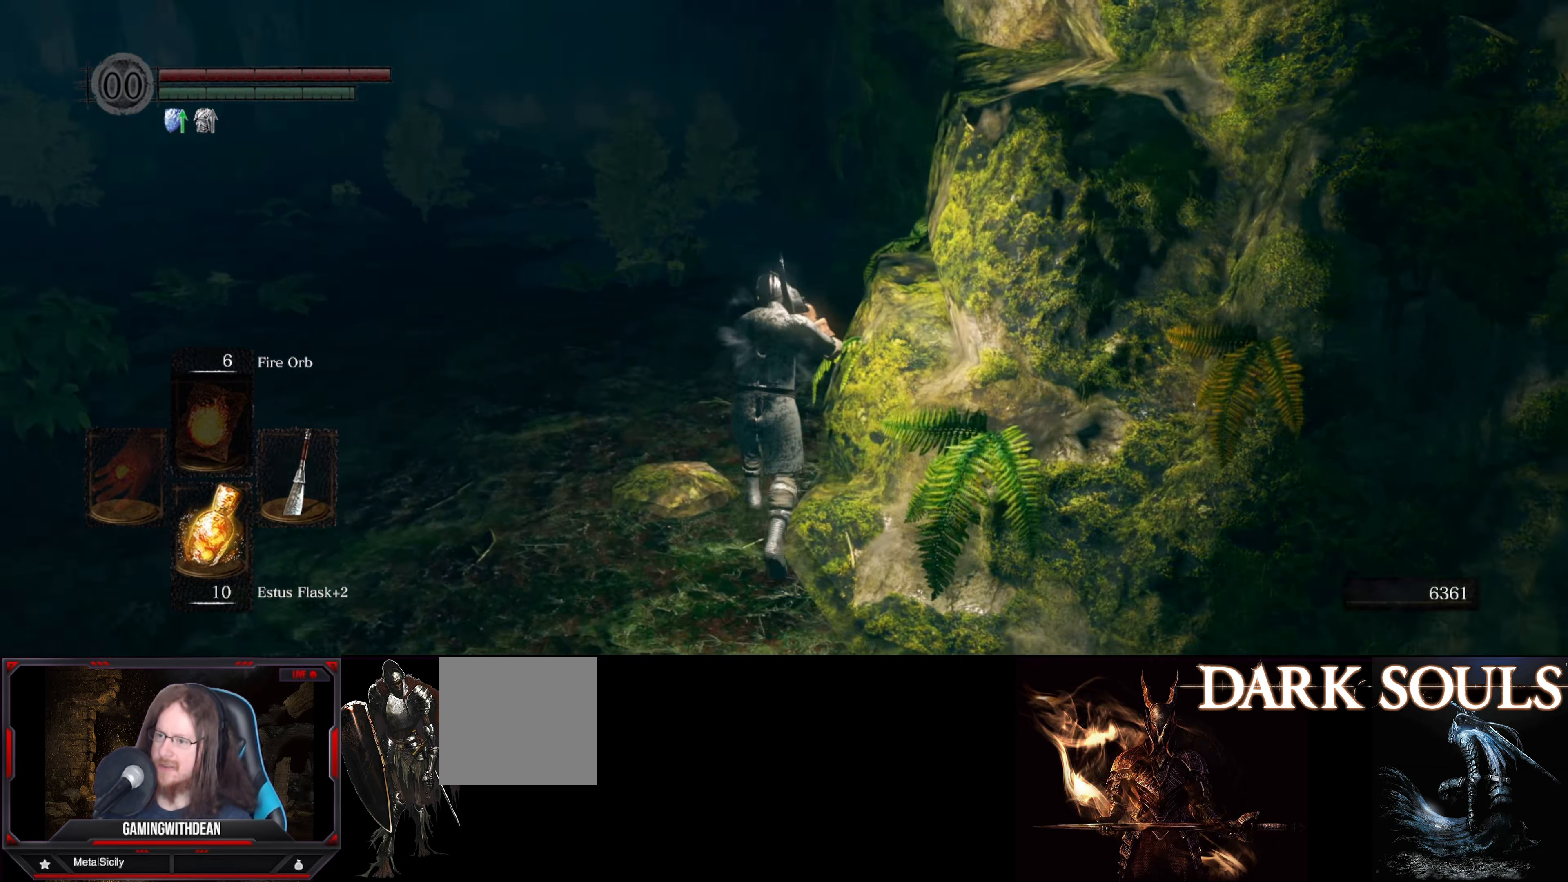
{"buttons": [], "left_stick": "up", "right_stick": "center", "events": [[50, "right_stick", "center"], [333, "right_stick", "right"], [466, "right_stick", "center"]]}